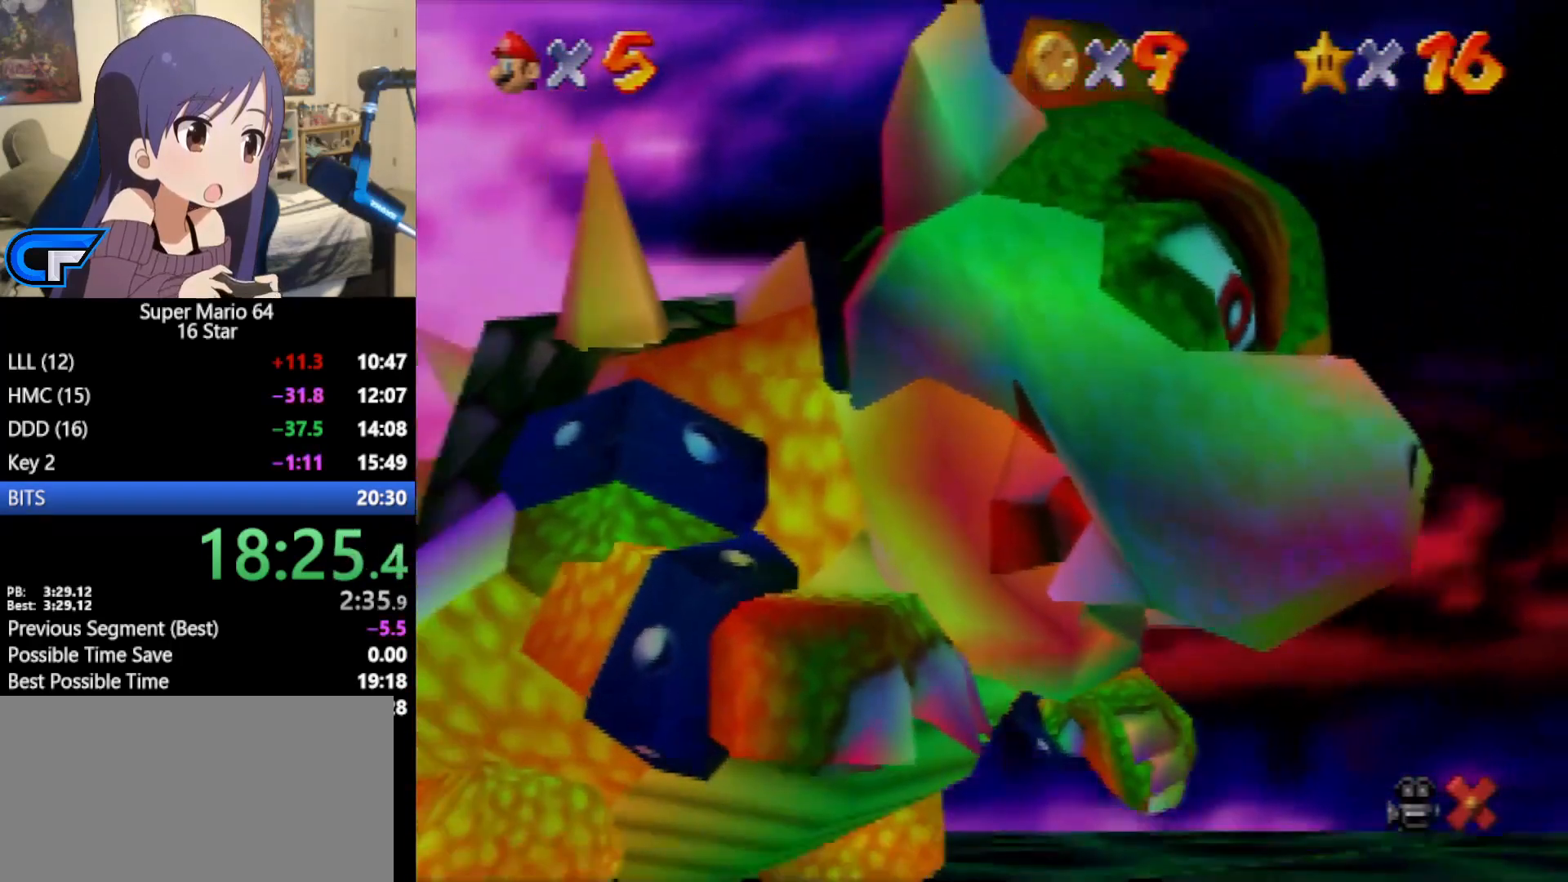
Gameplay with a controller (Nintendo layout); each line is a JSON object with the inputs held at the frame after it. "events" lists button and stick changes between this image and that frame as [ms after this image, input, new state], when the widget could be followed in between. Not read: L1 L3 R3.
{"buttons": [], "left_stick": "up-left", "events": [[67, "left_stick", "up-left"]]}
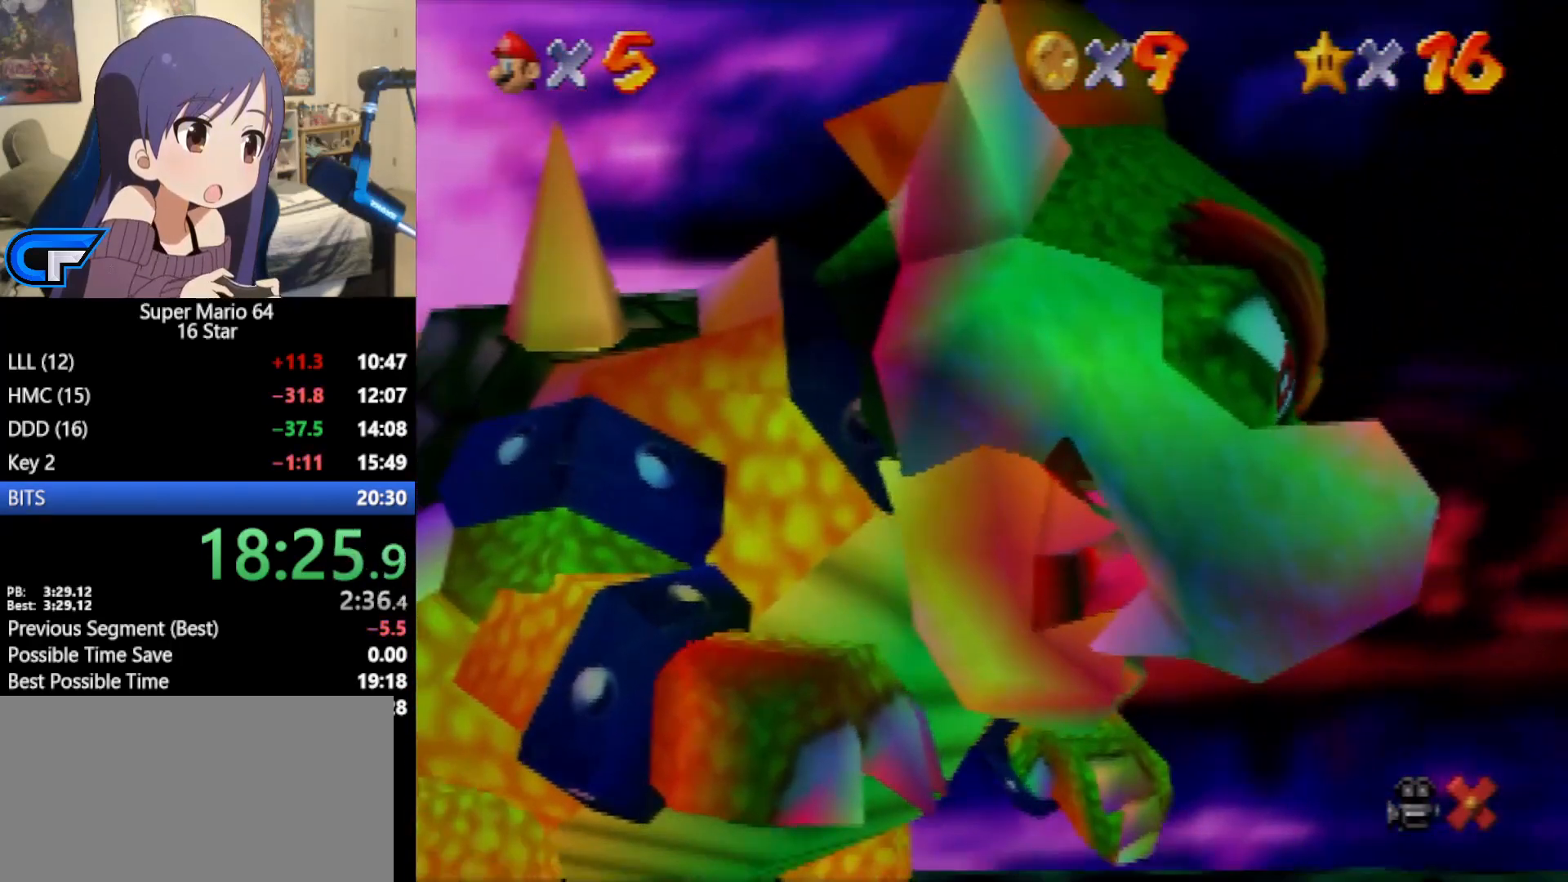
{"buttons": [], "left_stick": "up-left", "events": []}
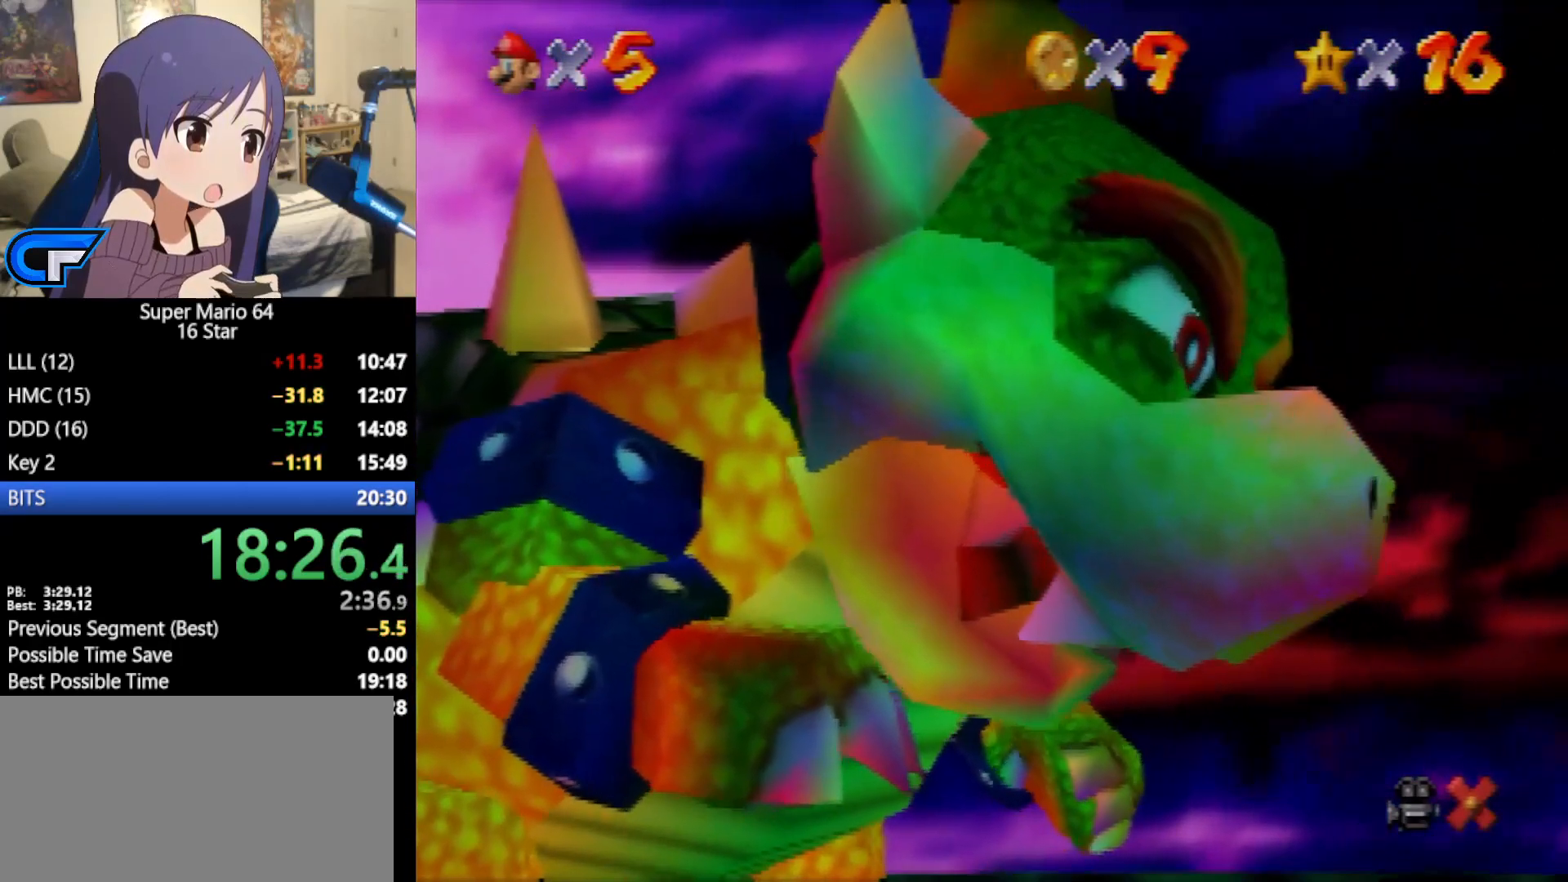
{"buttons": ["A", "B"], "left_stick": "up-left", "events": [[450, "A", "down"], [450, "B", "down"]]}
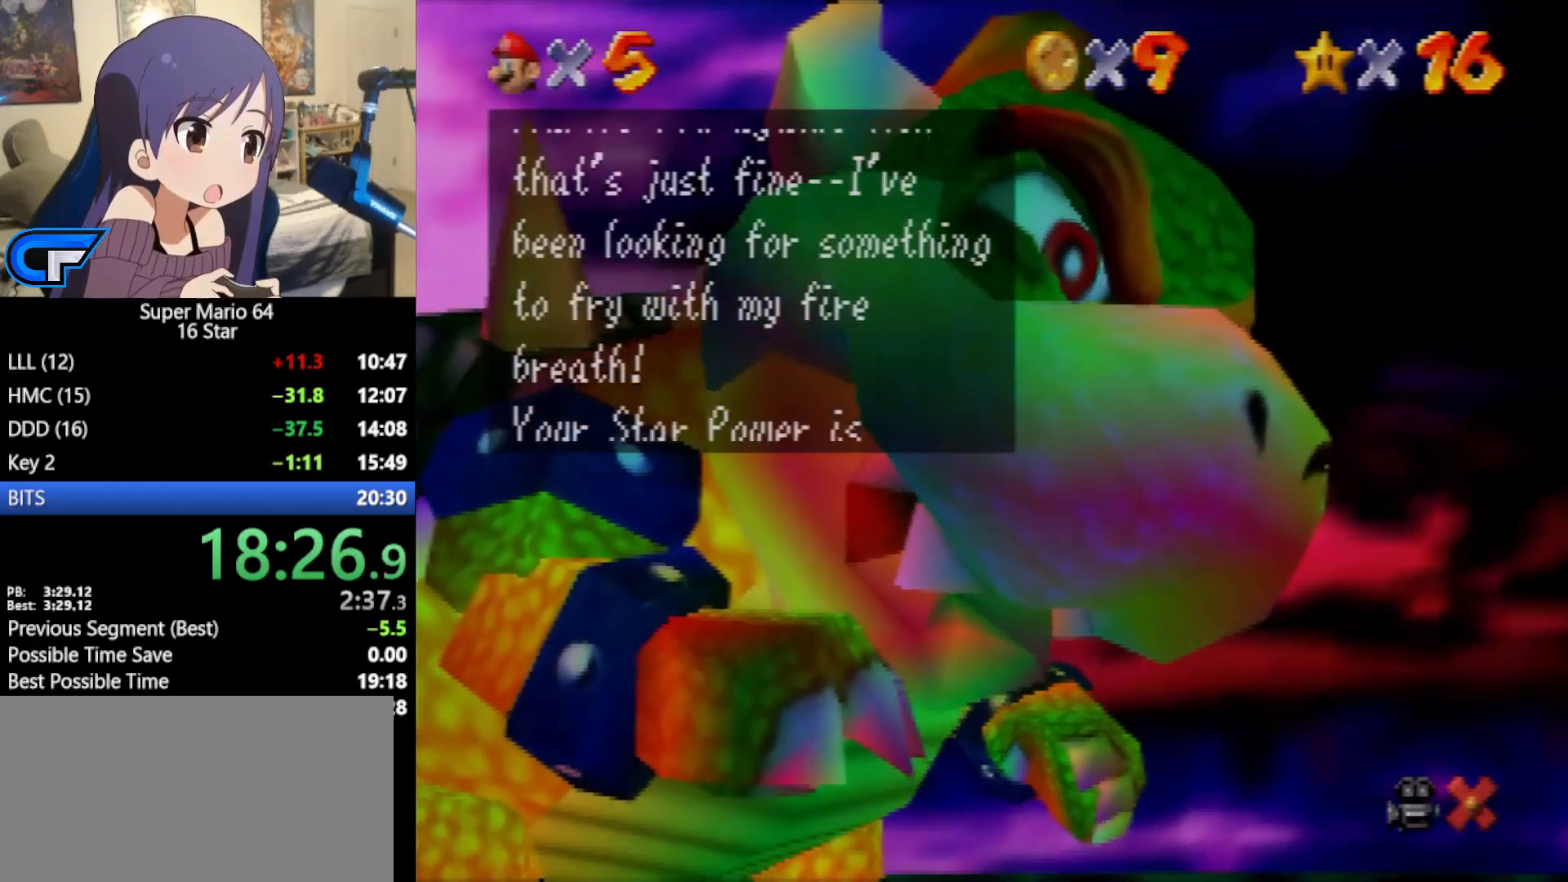
{"buttons": [], "left_stick": "up-left", "events": [[67, "B", "up"], [100, "A", "up"], [283, "A", "down"], [317, "B", "down"], [417, "B", "up"], [450, "A", "up"]]}
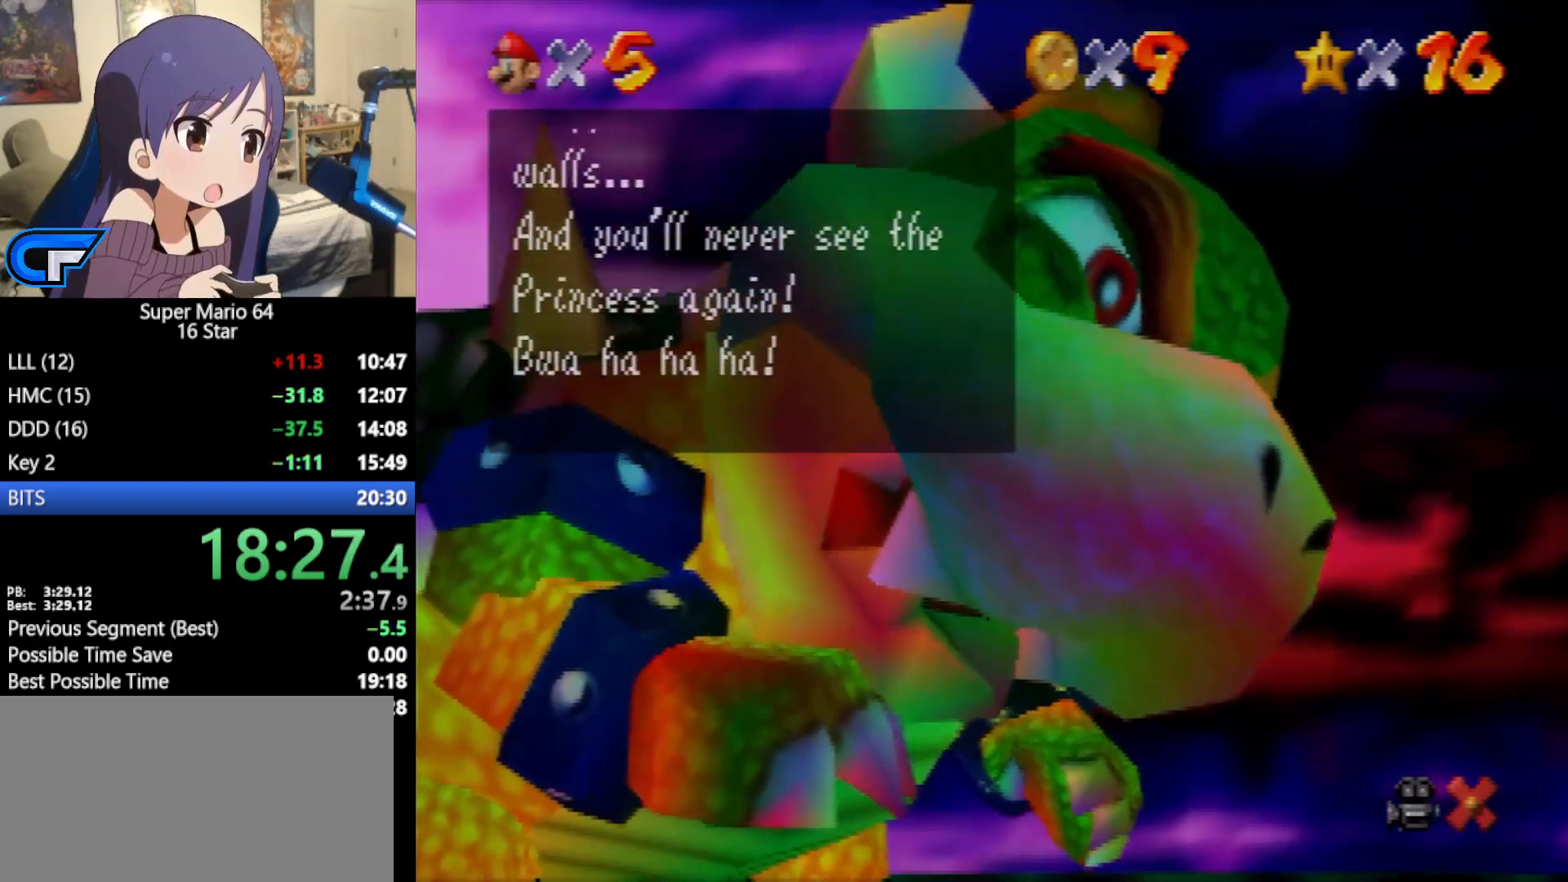
{"buttons": [], "left_stick": "up-left", "events": [[67, "A", "down"], [100, "B", "down"], [233, "B", "up"], [267, "A", "up"]]}
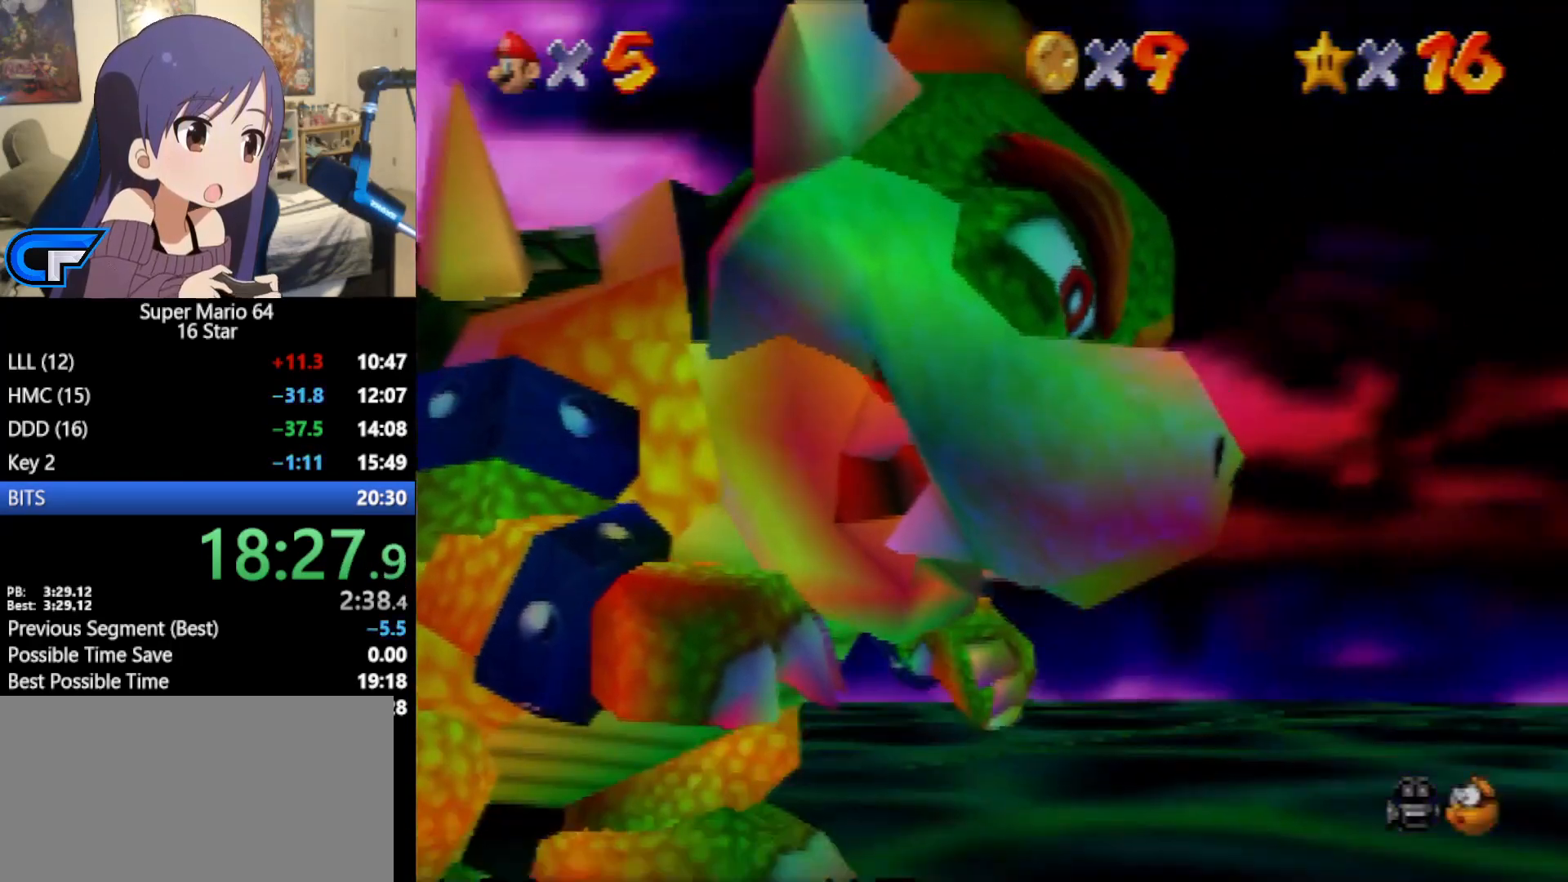
{"buttons": [], "left_stick": "up-left", "events": []}
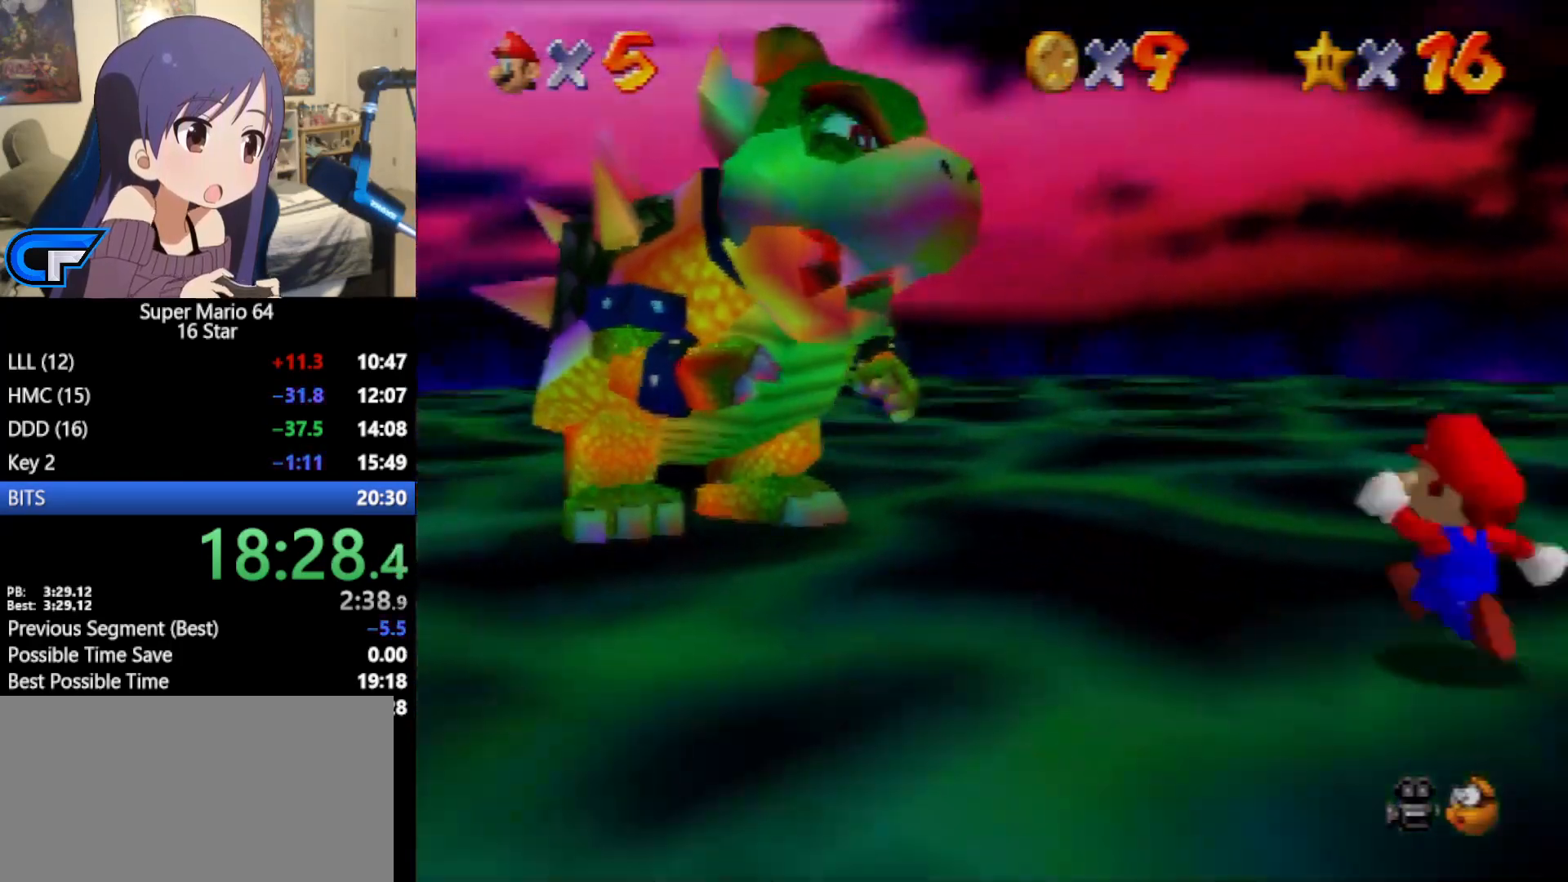
{"buttons": [], "left_stick": "up-left", "events": [[133, "A", "down"], [133, "B", "down"], [217, "A", "up"], [217, "B", "up"]]}
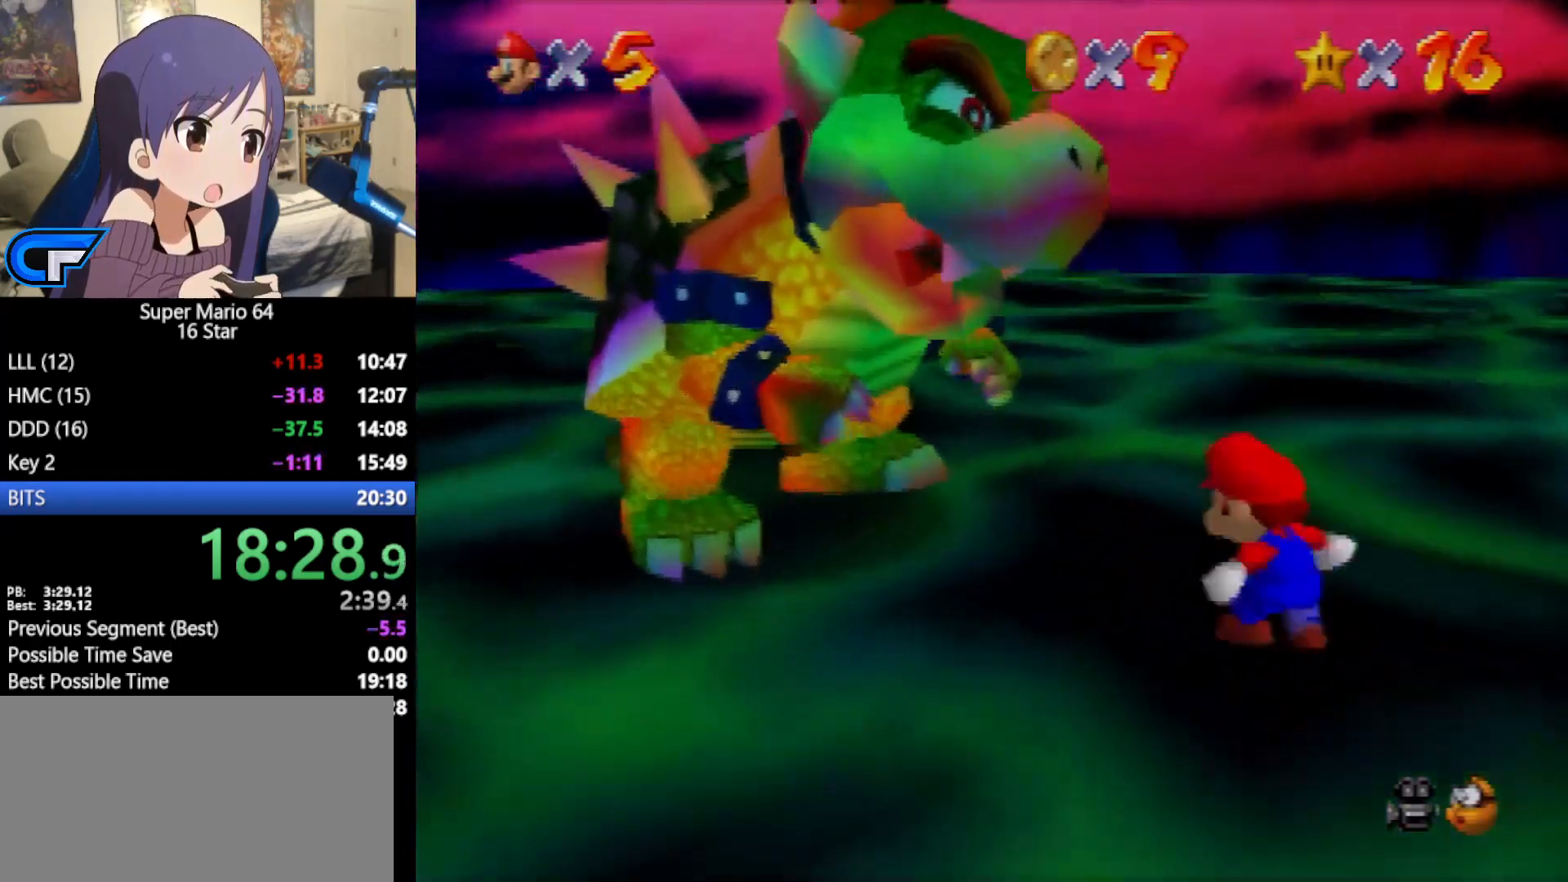
{"buttons": [], "left_stick": "up-left", "events": []}
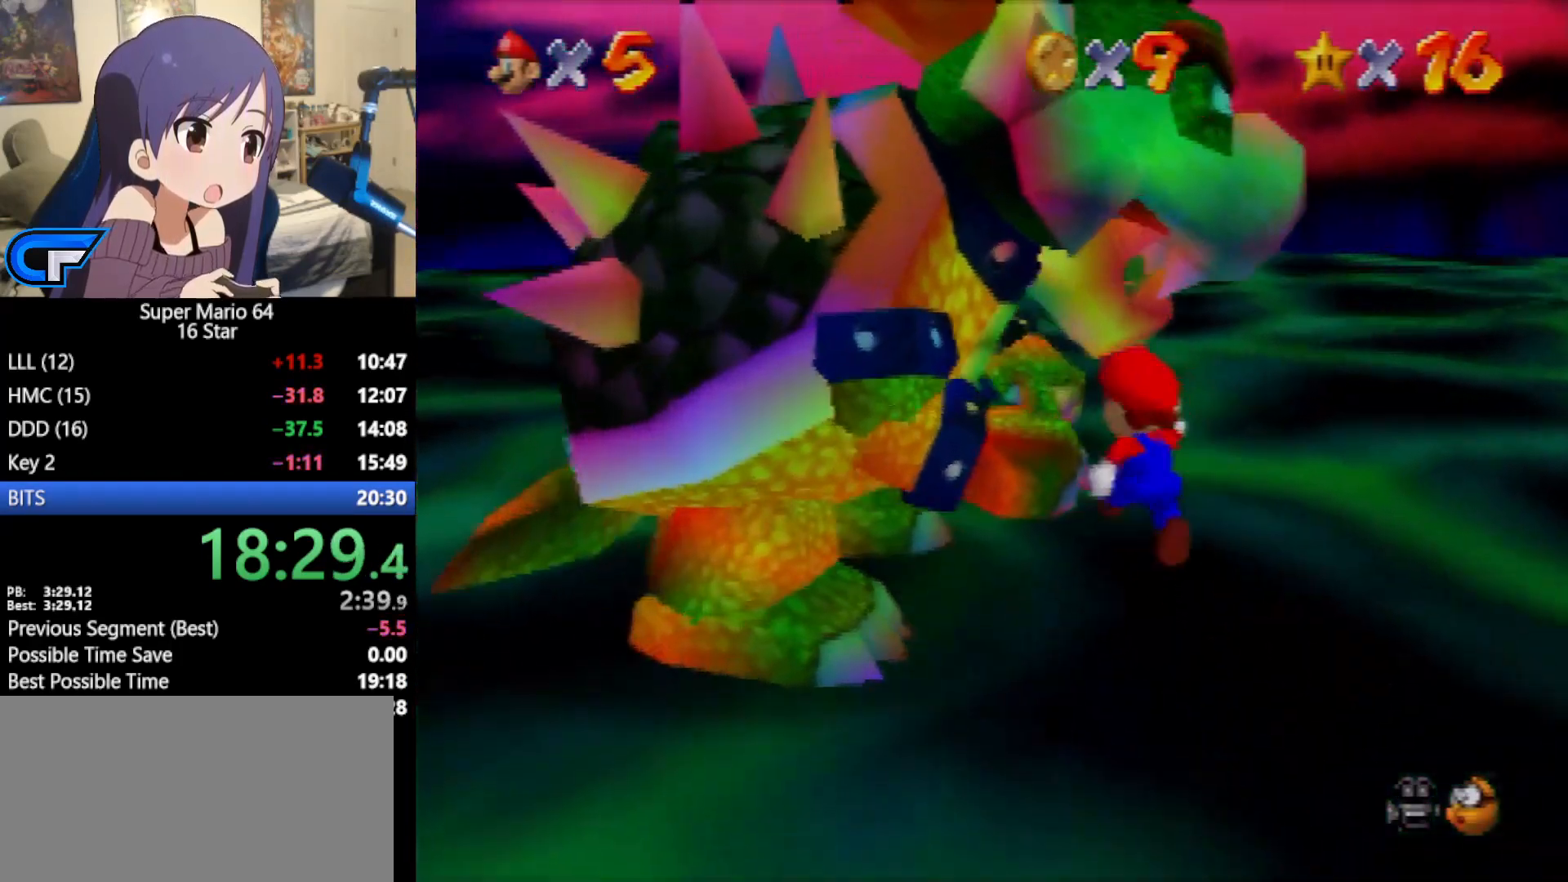
{"buttons": [], "left_stick": "down-left", "events": [[250, "left_stick", "left"], [350, "left_stick", "down-left"]]}
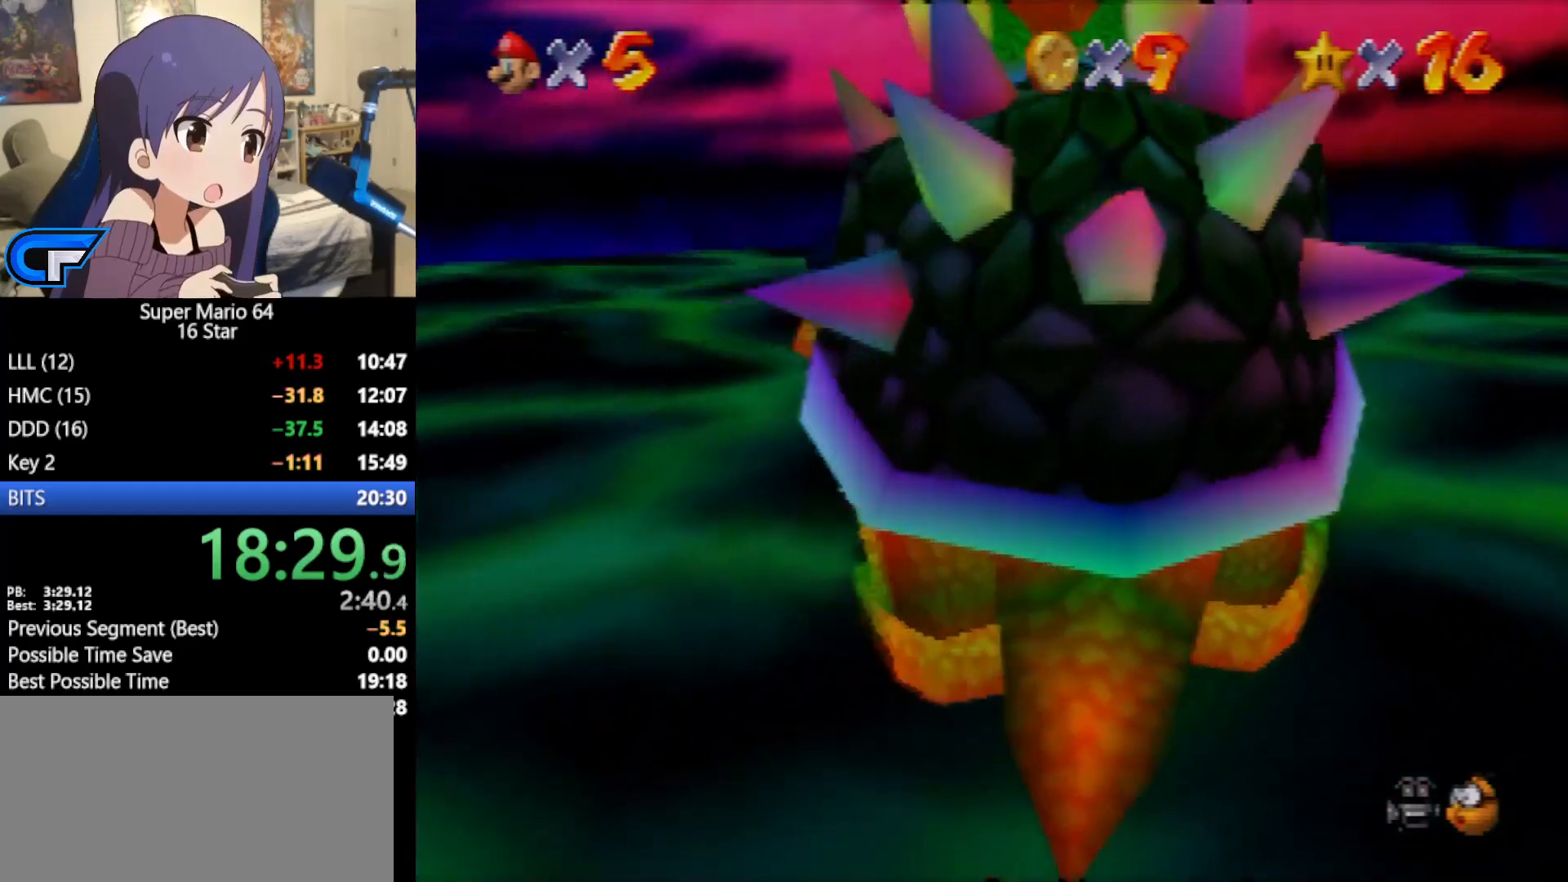
{"buttons": [], "left_stick": "up-right", "events": [[100, "left_stick", "down"], [283, "left_stick", "down-right"], [383, "left_stick", "right"], [483, "left_stick", "up-right"]]}
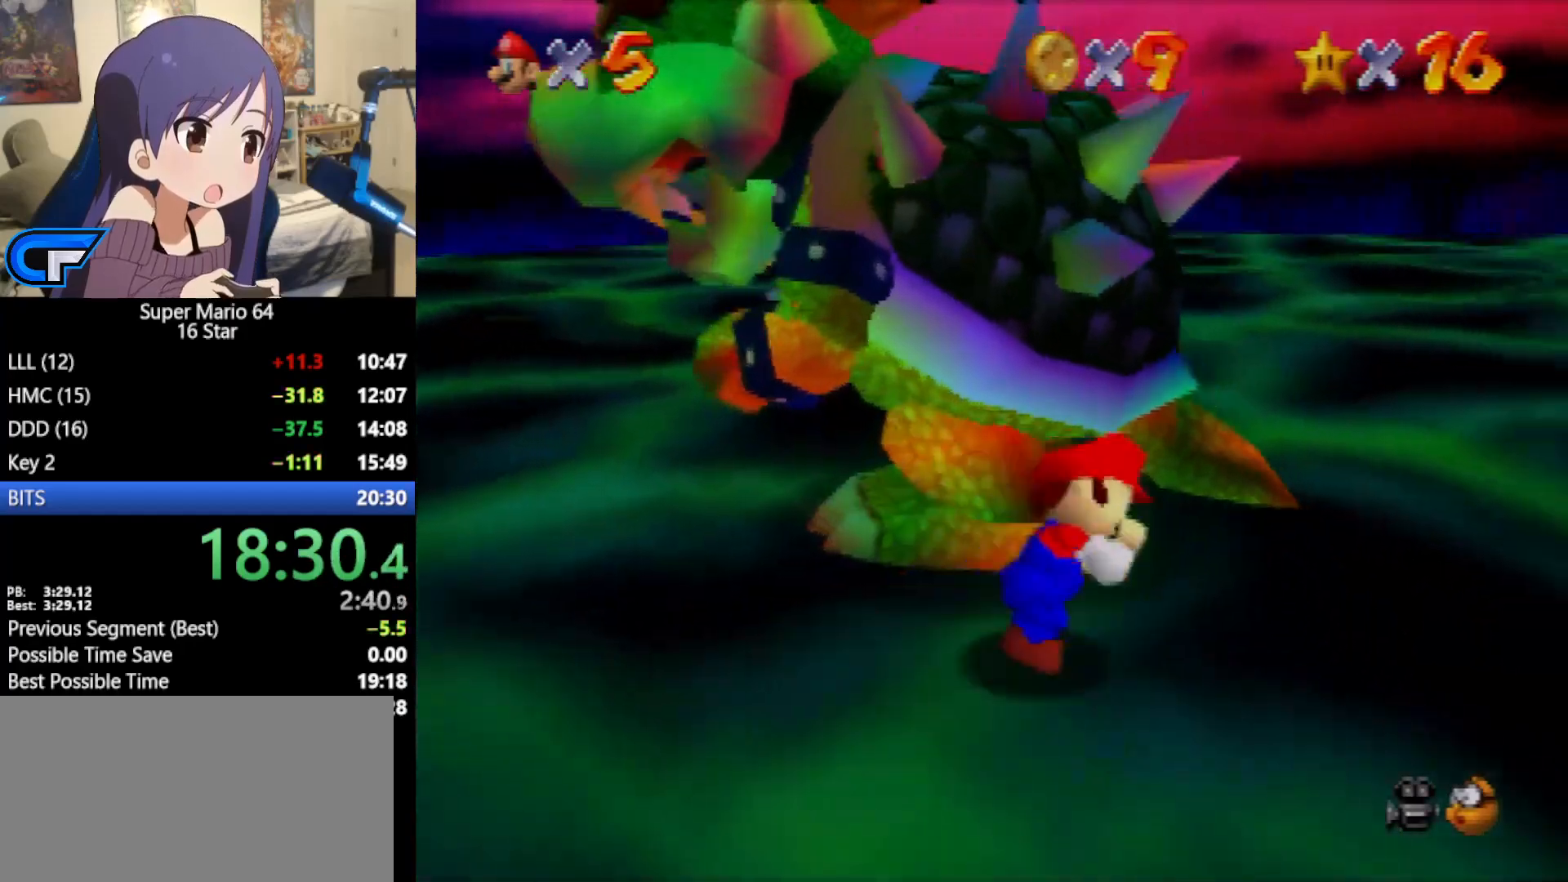
{"buttons": [], "left_stick": "left", "events": [[83, "left_stick", "up"], [483, "left_stick", "left"]]}
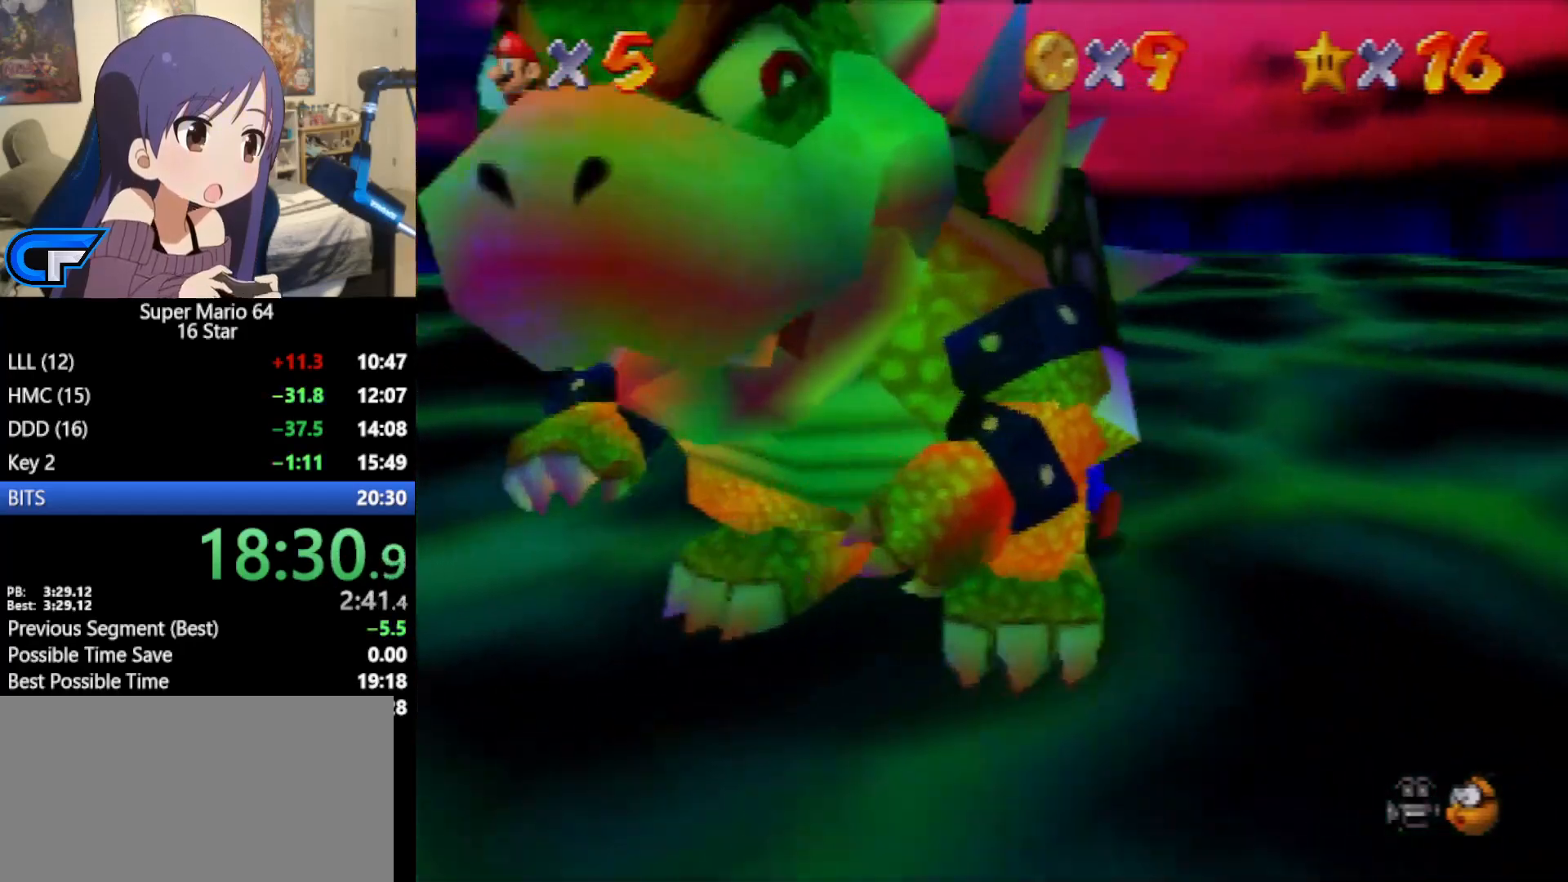
{"buttons": [], "left_stick": "up", "events": [[100, "left_stick", "down-left"], [167, "B", "down"], [233, "B", "up"], [233, "left_stick", "center"], [367, "C_RIGHT", "down"], [400, "left_stick", "up-right"], [500, "C_RIGHT", "up"], [500, "left_stick", "up"]]}
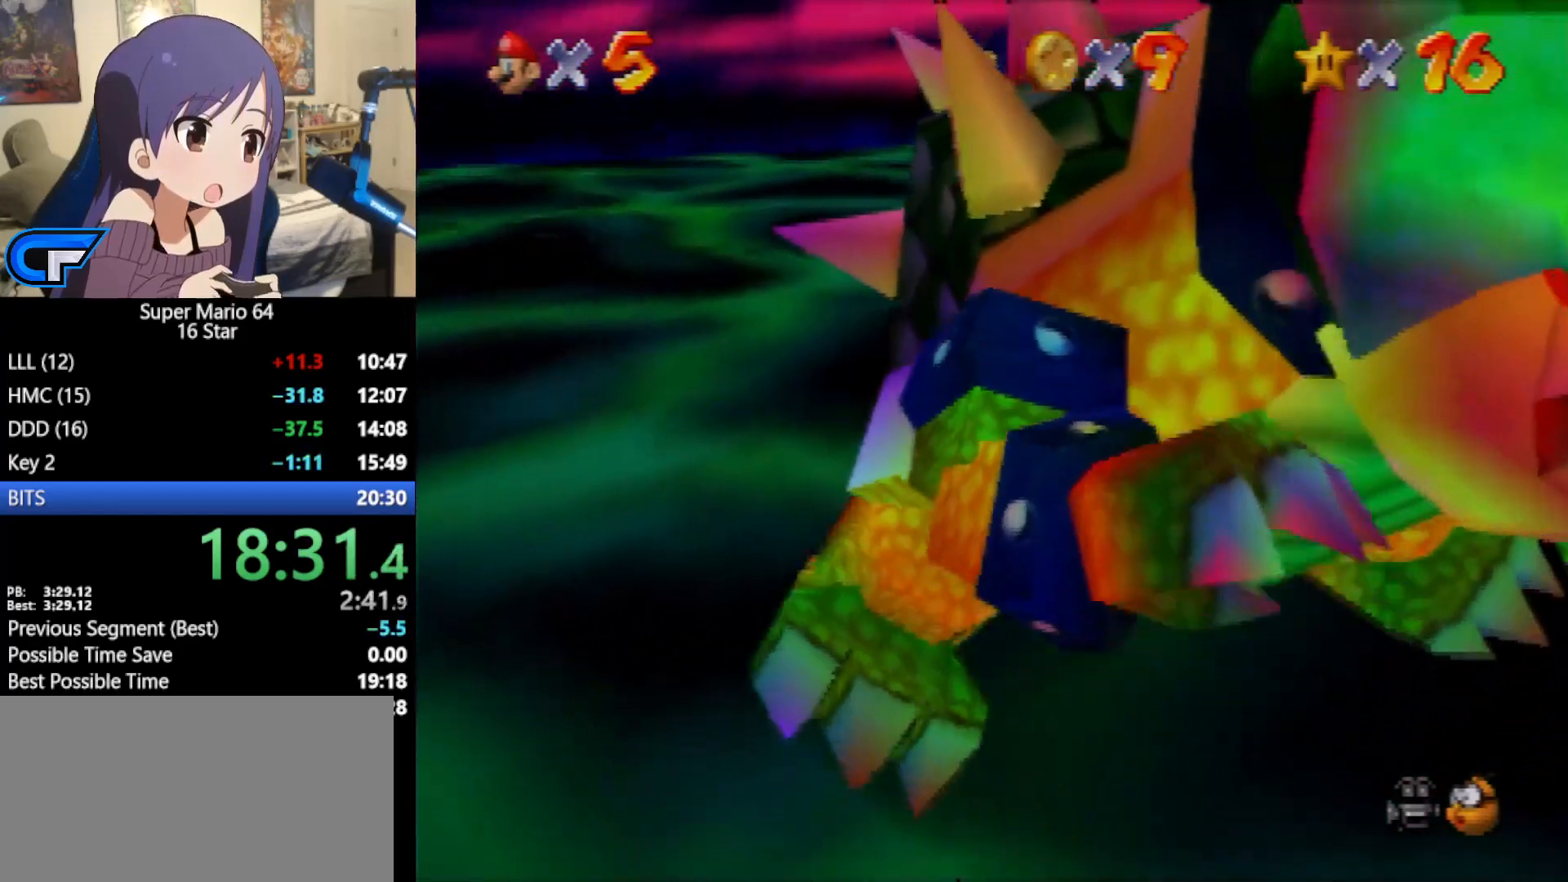
{"buttons": [], "left_stick": "down", "events": [[17, "left_stick", "up-right"], [50, "left_stick", "down"], [150, "left_stick", "up-right"], [283, "left_stick", "down"], [400, "C_LEFT", "down"], [450, "C_LEFT", "up"]]}
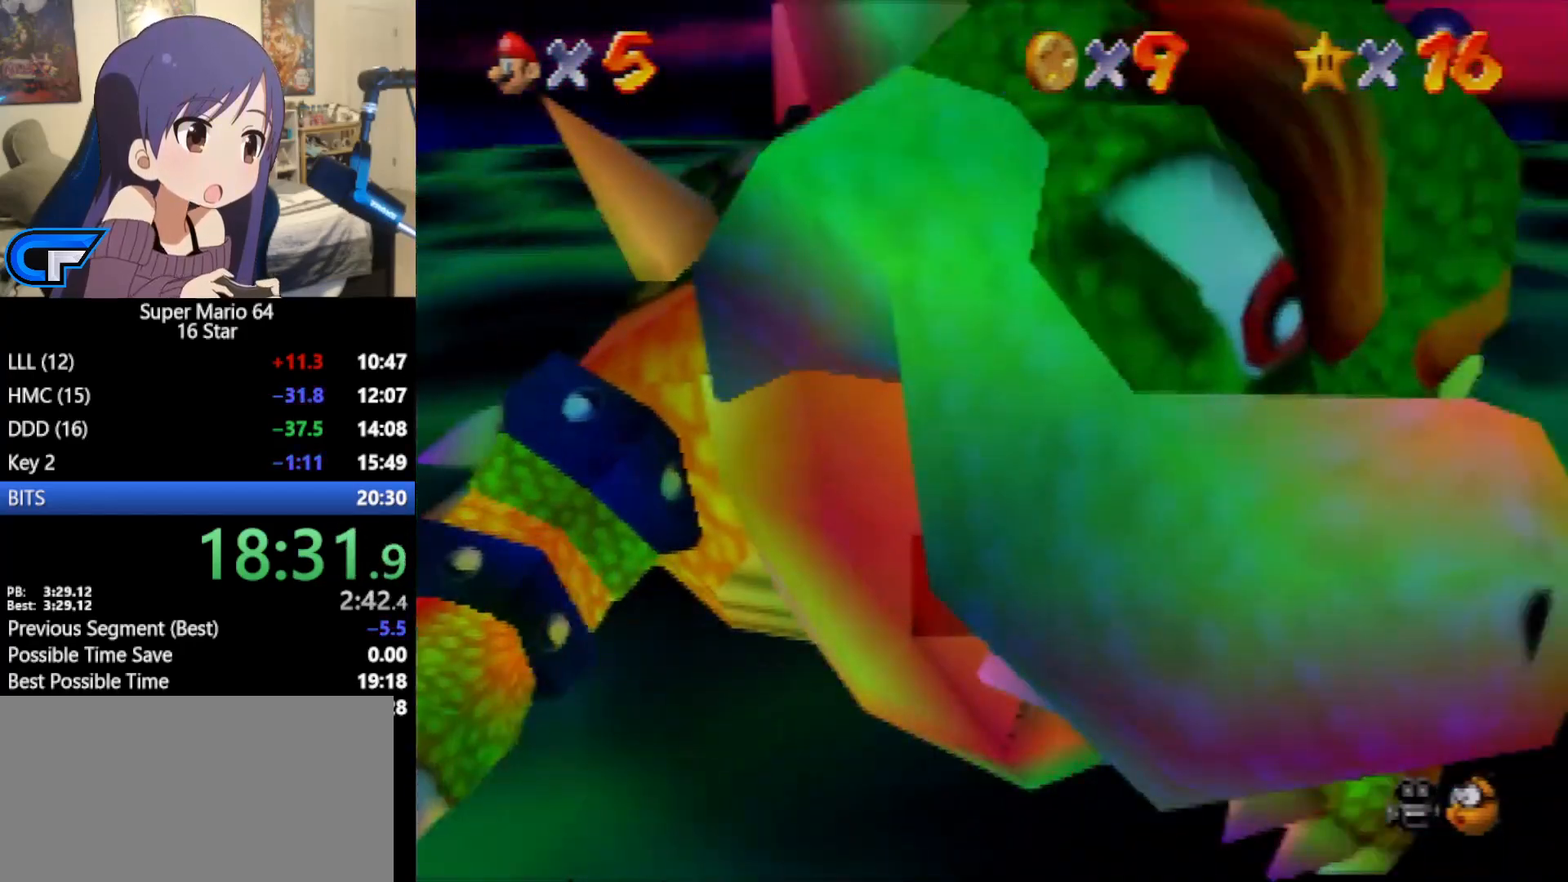
{"buttons": [], "left_stick": "right", "events": [[50, "left_stick", "up-right"], [150, "left_stick", "left"], [200, "left_stick", "down"], [267, "C_LEFT", "down"], [267, "left_stick", "up-right"], [367, "C_LEFT", "up"], [400, "left_stick", "down-left"], [483, "left_stick", "right"]]}
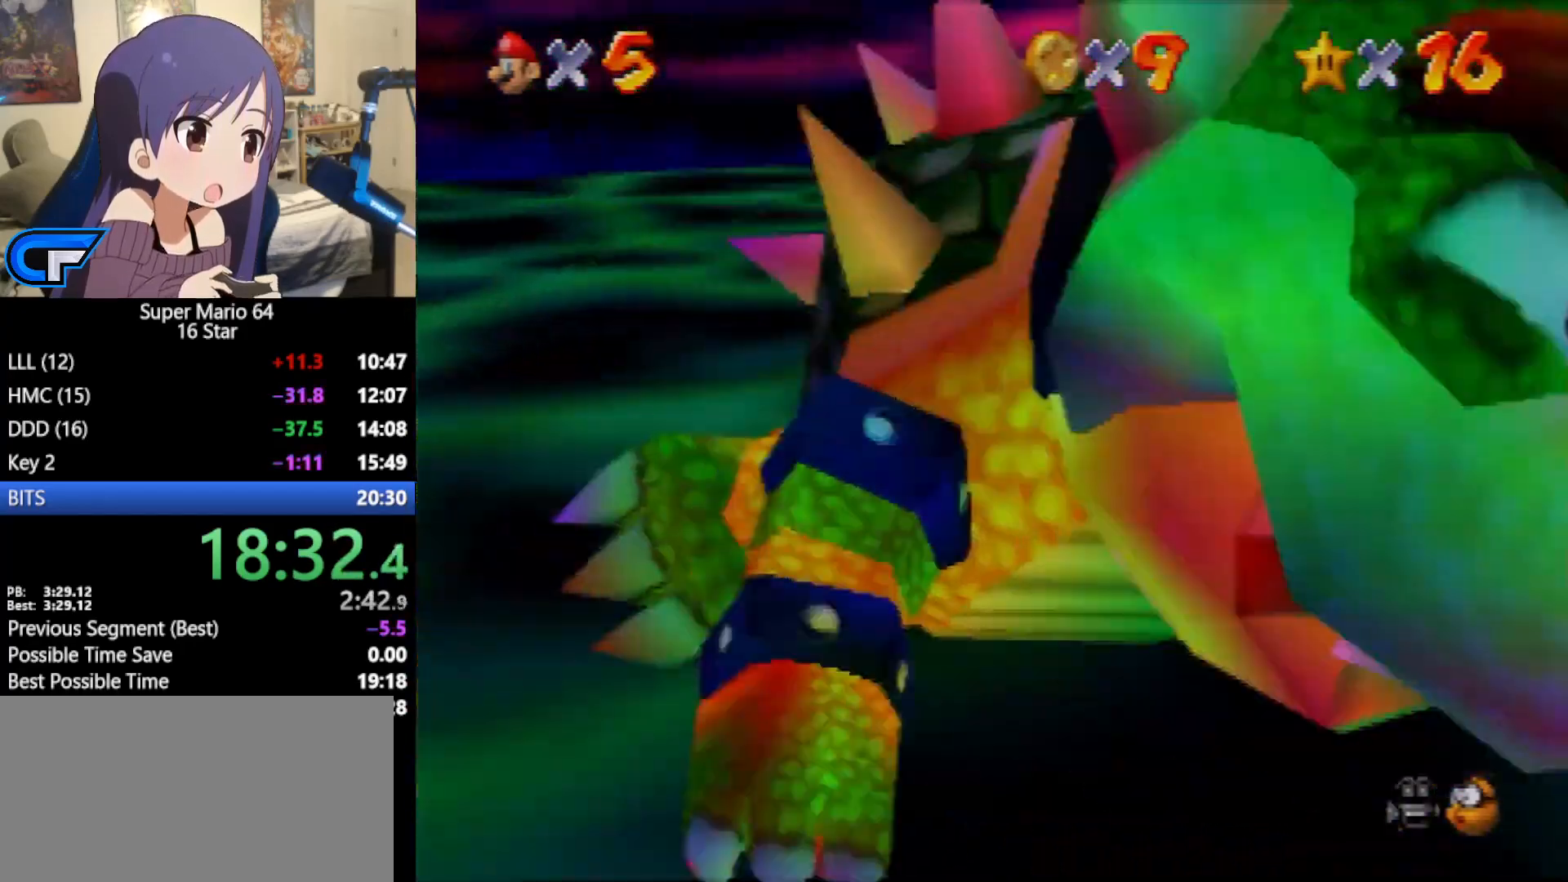
{"buttons": [], "left_stick": "down", "events": [[50, "left_stick", "up"], [117, "left_stick", "down"], [183, "left_stick", "up-right"], [300, "left_stick", "down-right"], [433, "left_stick", "up-left"], [483, "left_stick", "down"]]}
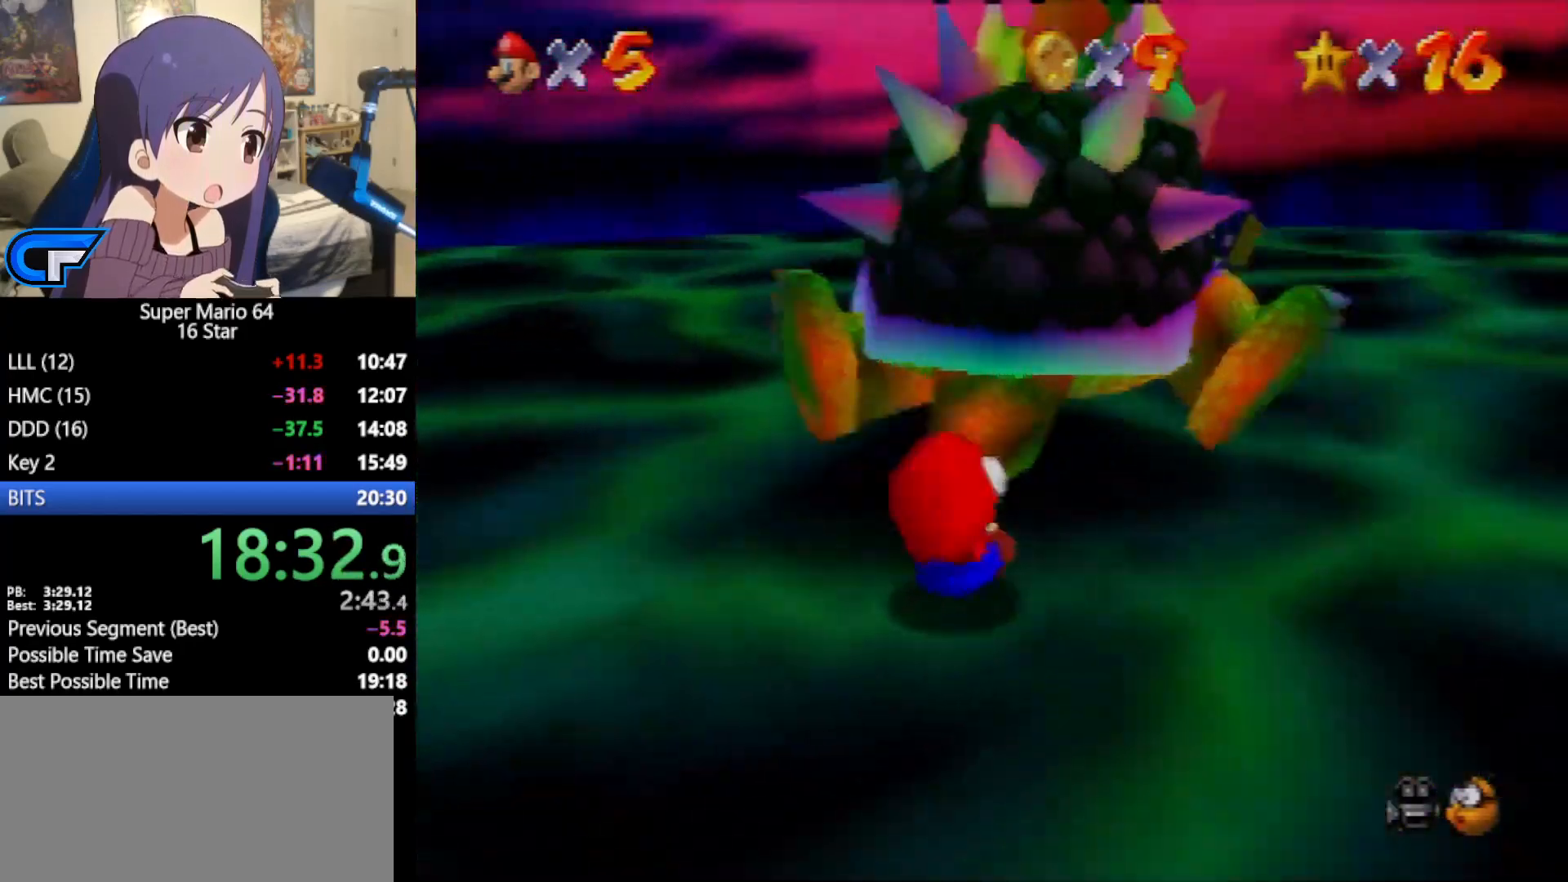
{"buttons": [], "left_stick": "down", "events": [[50, "left_stick", "up-right"], [117, "left_stick", "left"], [167, "left_stick", "right"], [267, "left_stick", "left"], [383, "left_stick", "up-right"], [483, "left_stick", "down"]]}
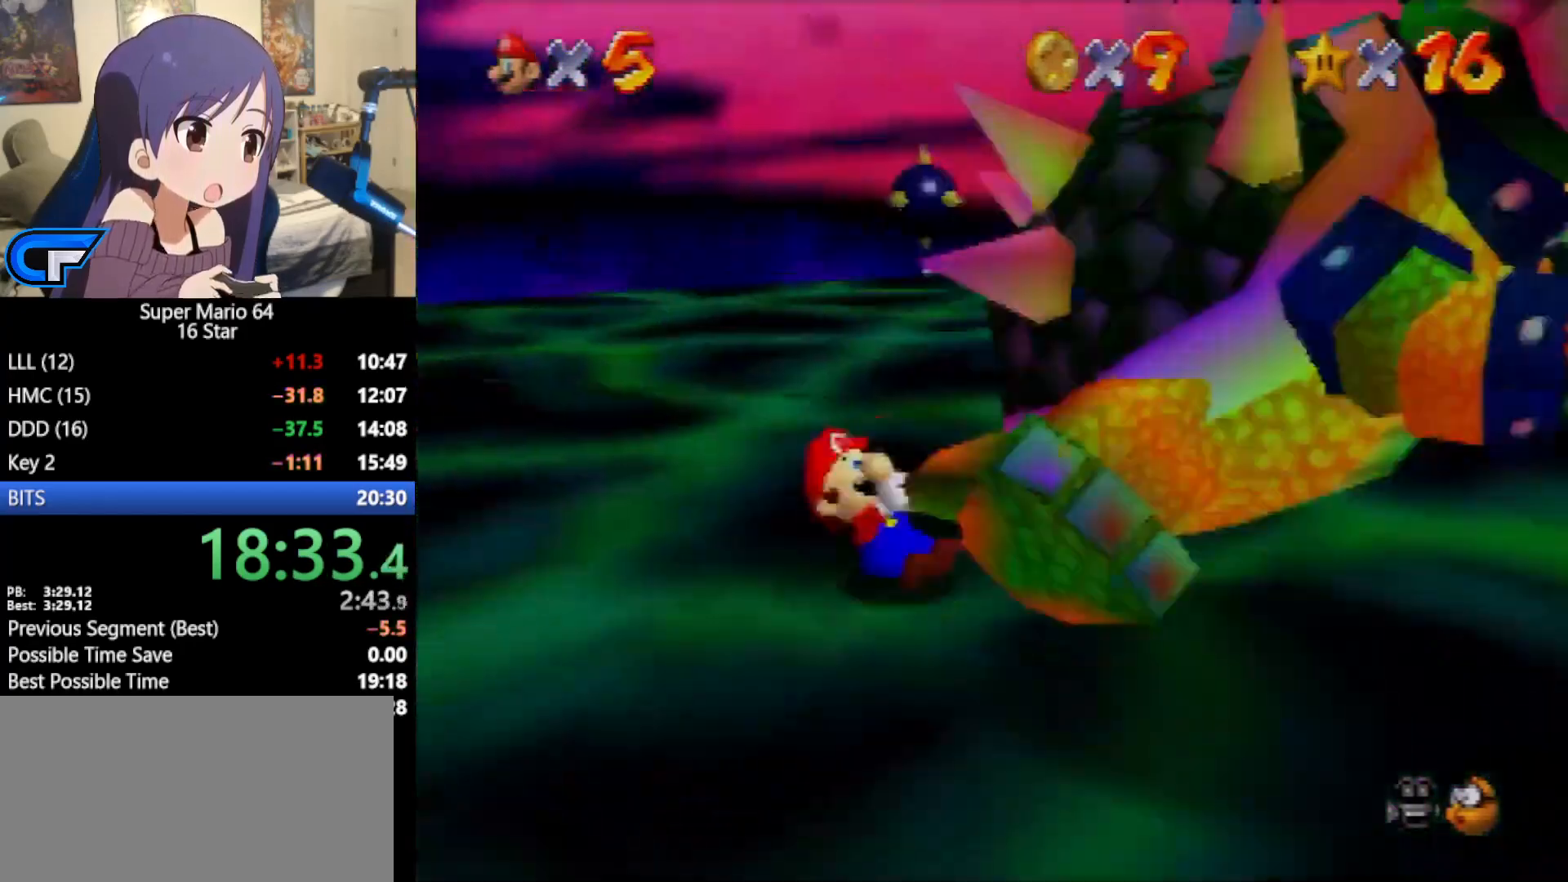
{"buttons": [], "left_stick": "up", "events": [[17, "left_stick", "up-right"], [167, "left_stick", "down"], [250, "left_stick", "up-right"], [400, "left_stick", "up"]]}
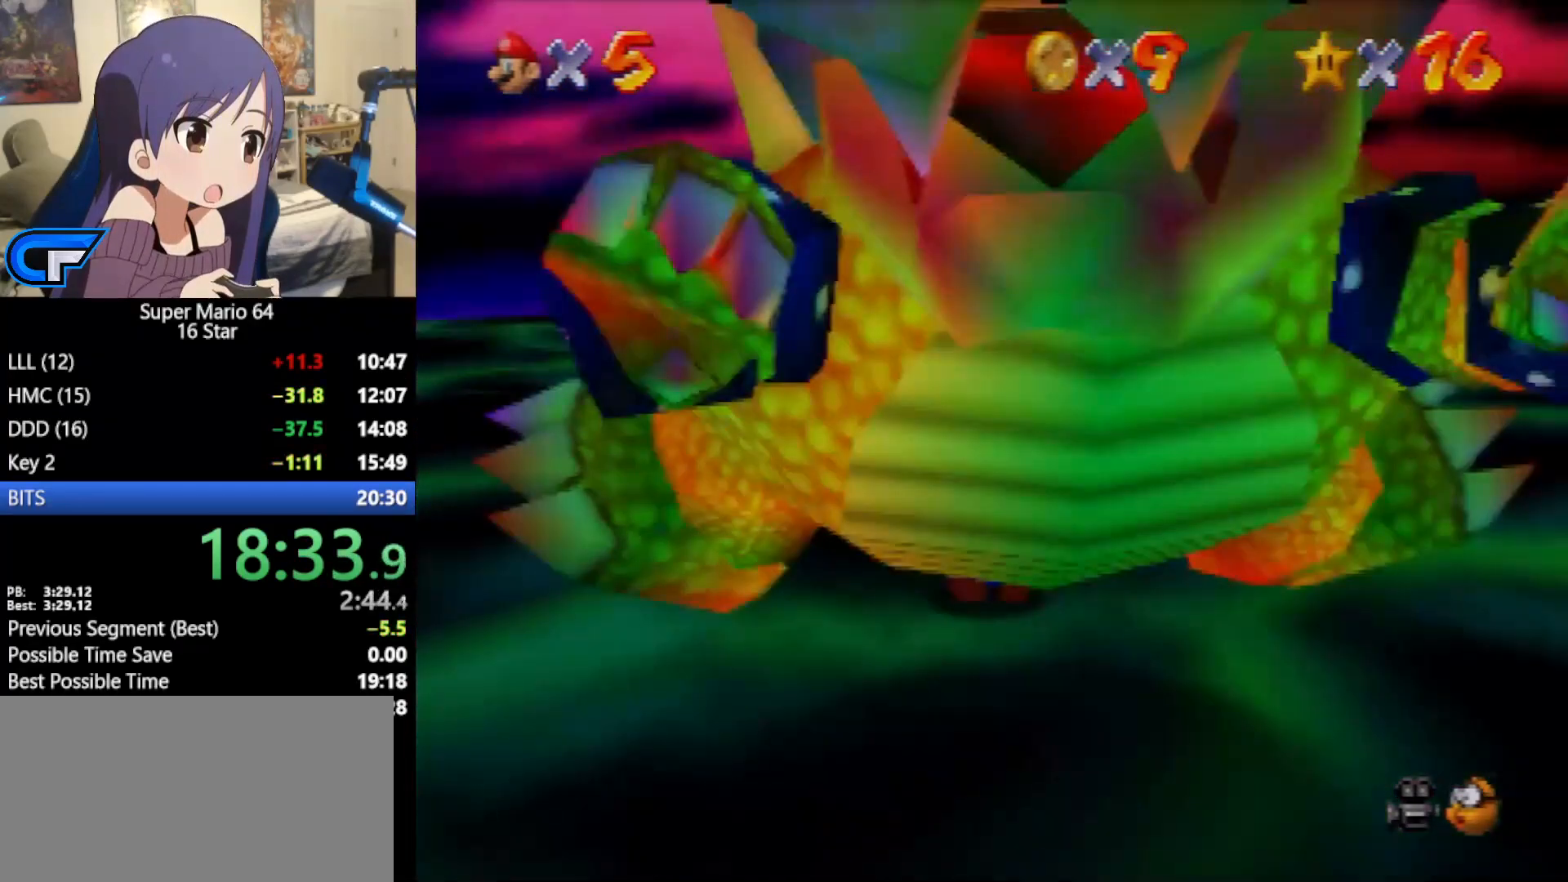
{"buttons": [], "left_stick": "center", "events": [[250, "B", "down"], [333, "B", "up"], [333, "left_stick", "center"]]}
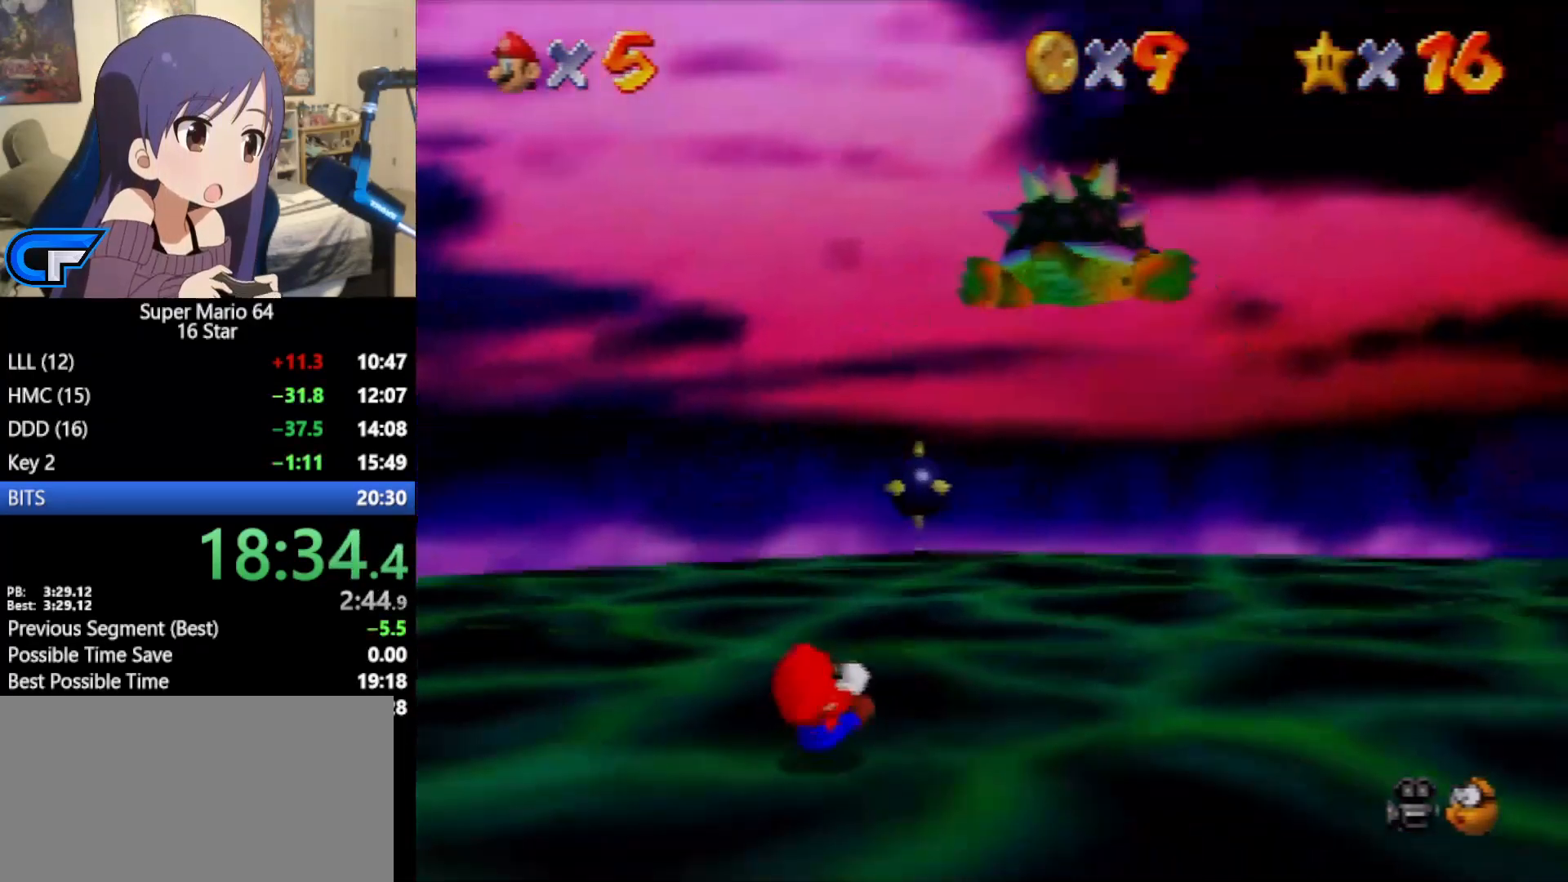
{"buttons": [], "left_stick": "center", "events": []}
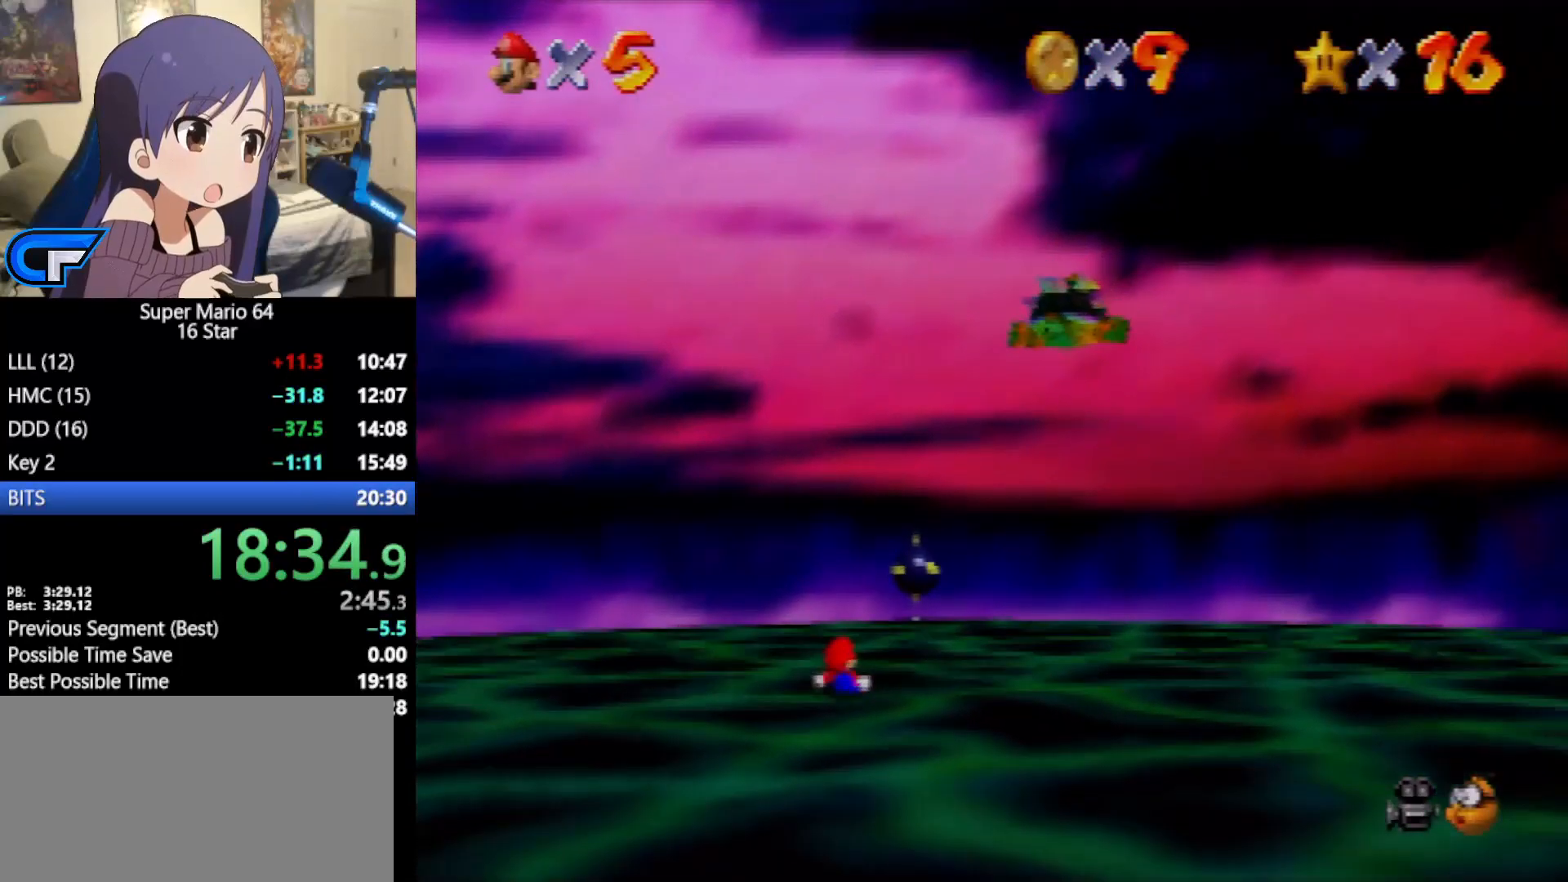
{"buttons": [], "left_stick": "center", "events": []}
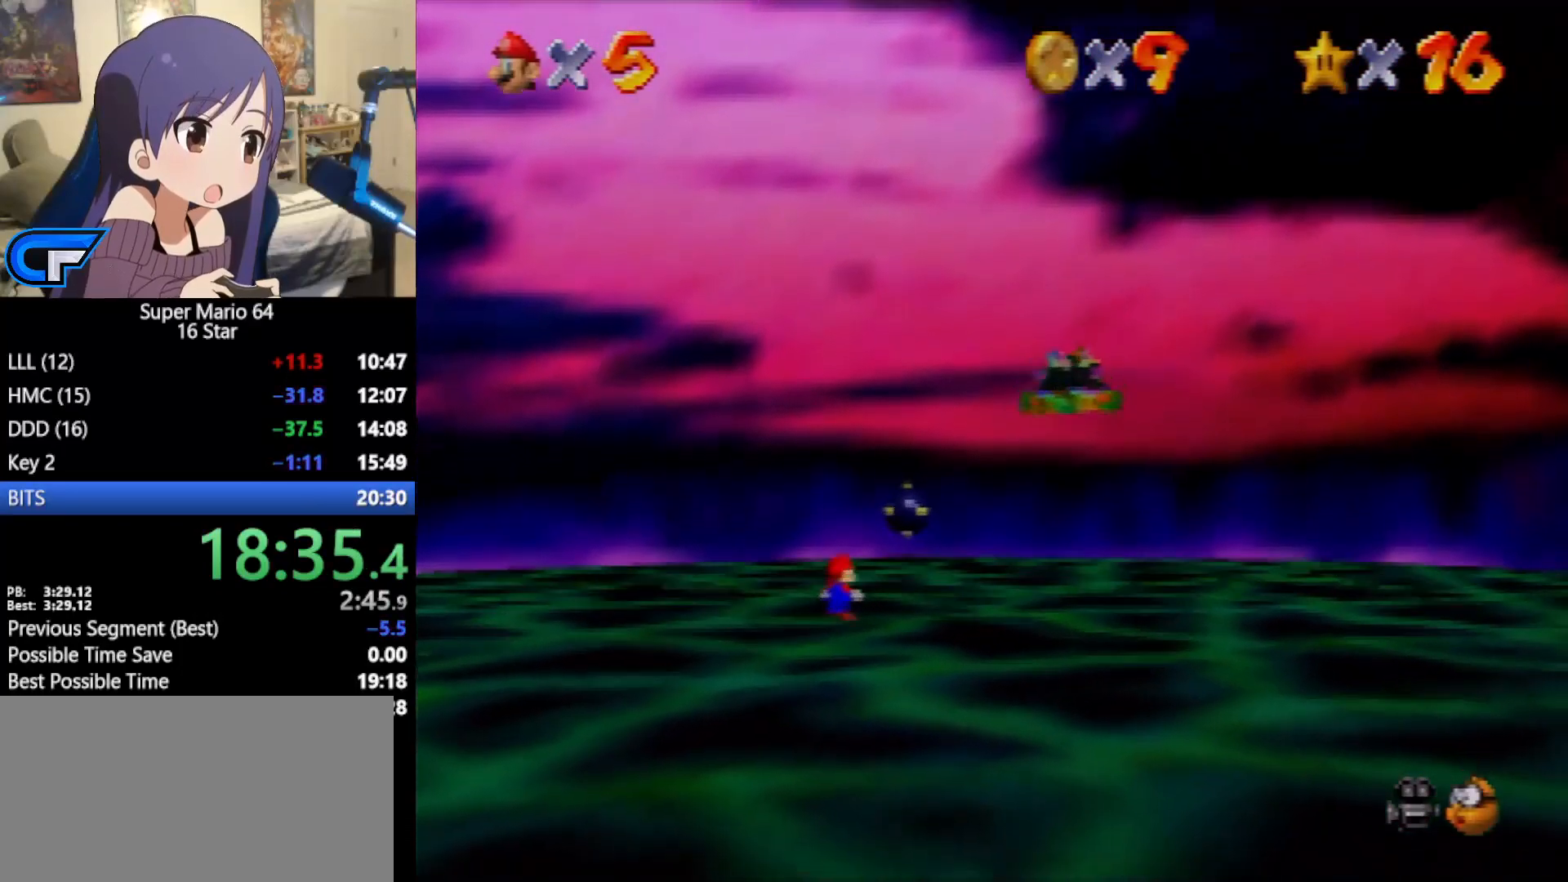
{"buttons": [], "left_stick": "center", "events": []}
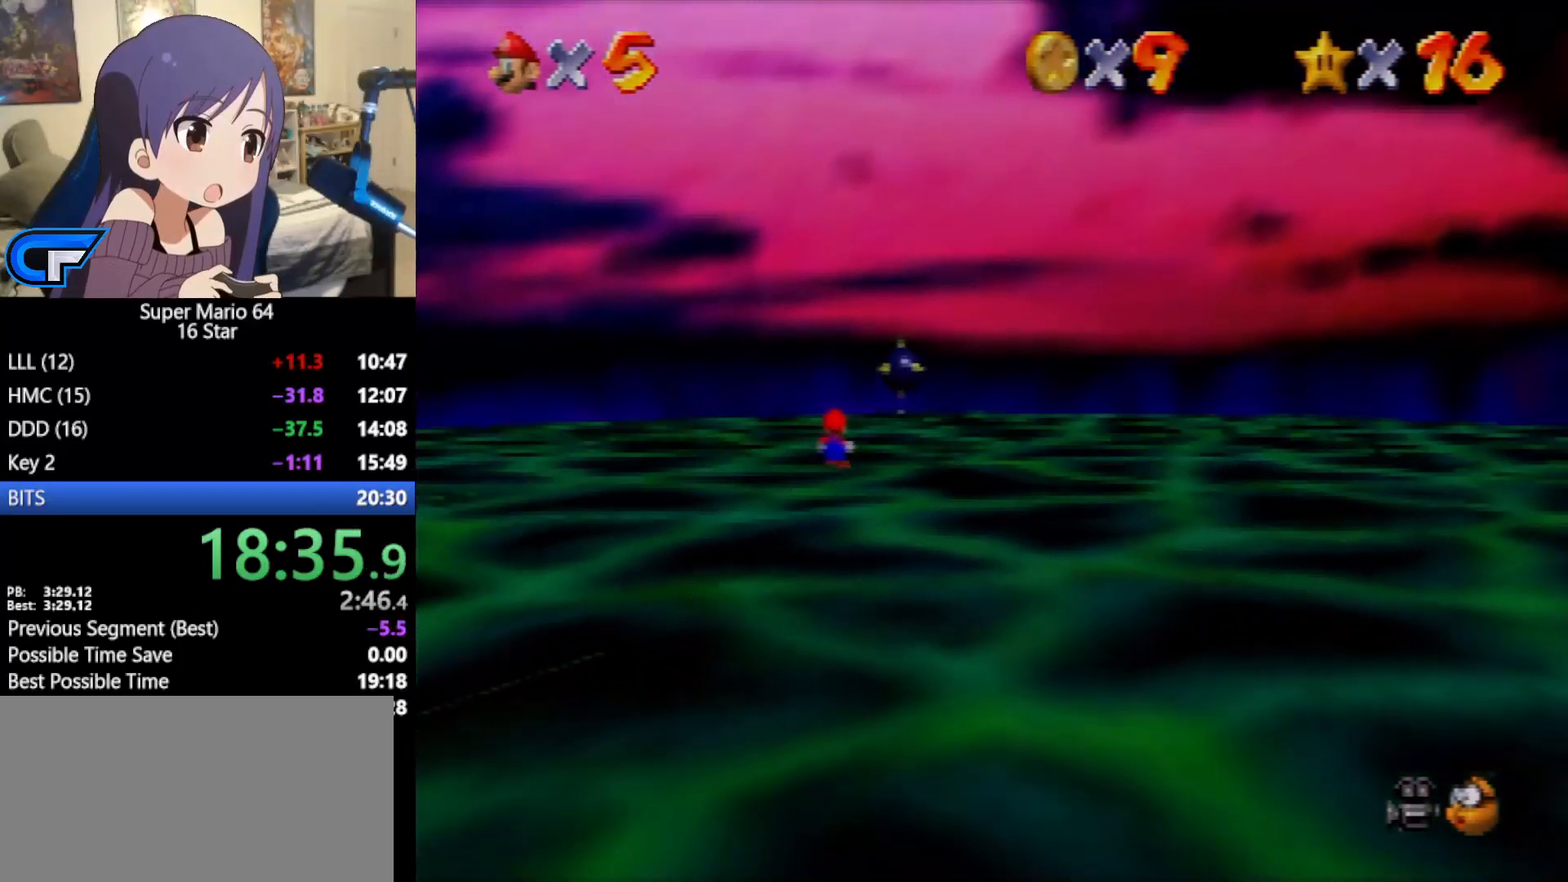
{"buttons": [], "left_stick": "center", "events": [[50, "C_DOWN", "down"], [117, "C_DOWN", "up"]]}
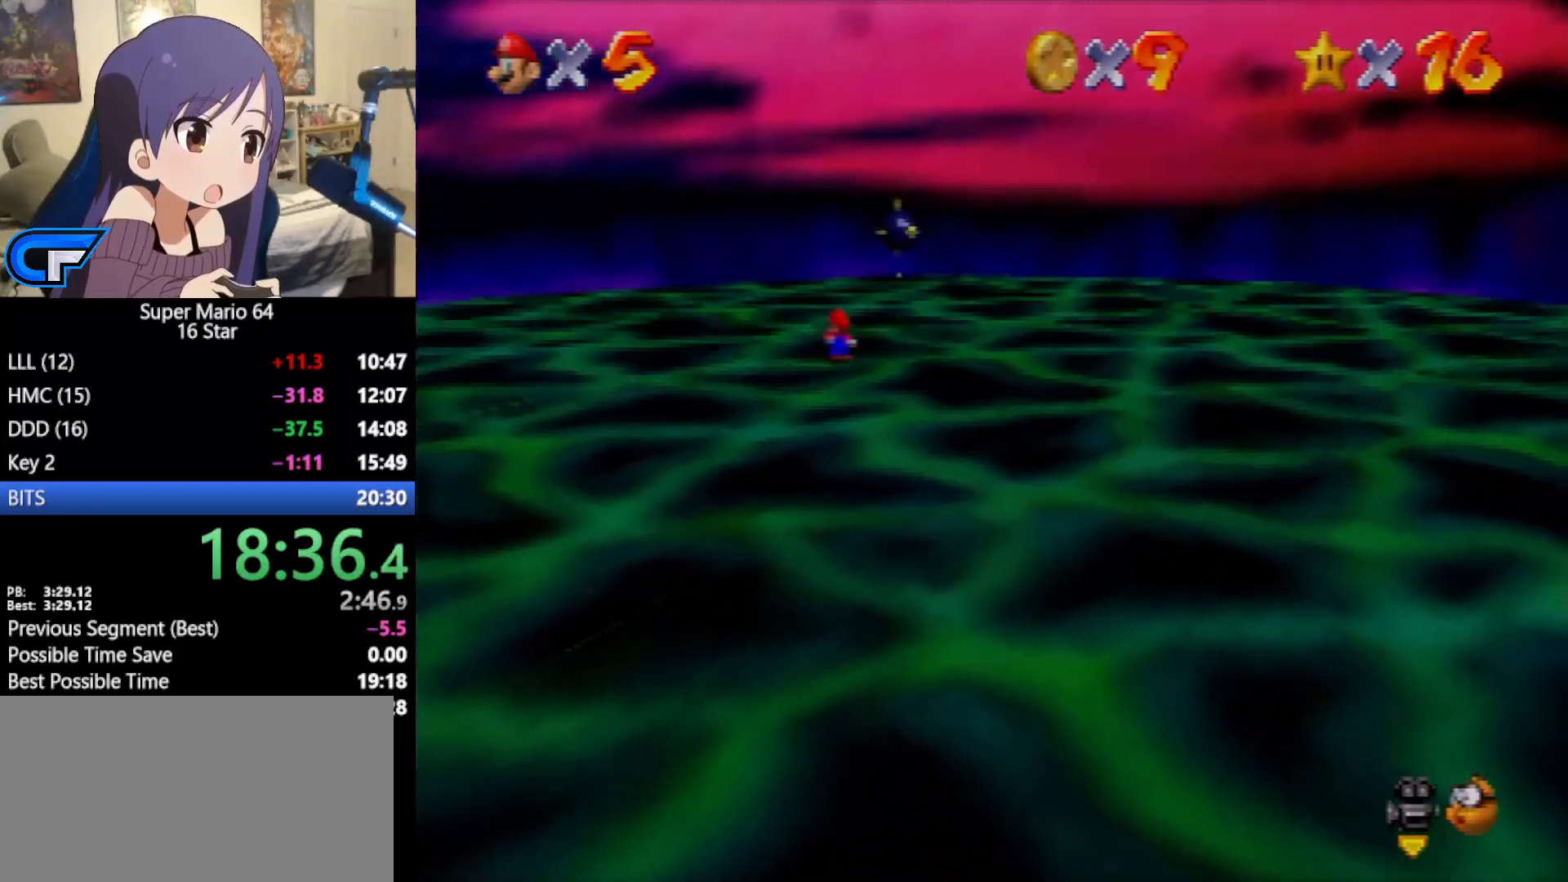
{"buttons": [], "left_stick": "center", "events": [[267, "A", "down"], [267, "B", "down"], [367, "A", "up"], [367, "B", "up"]]}
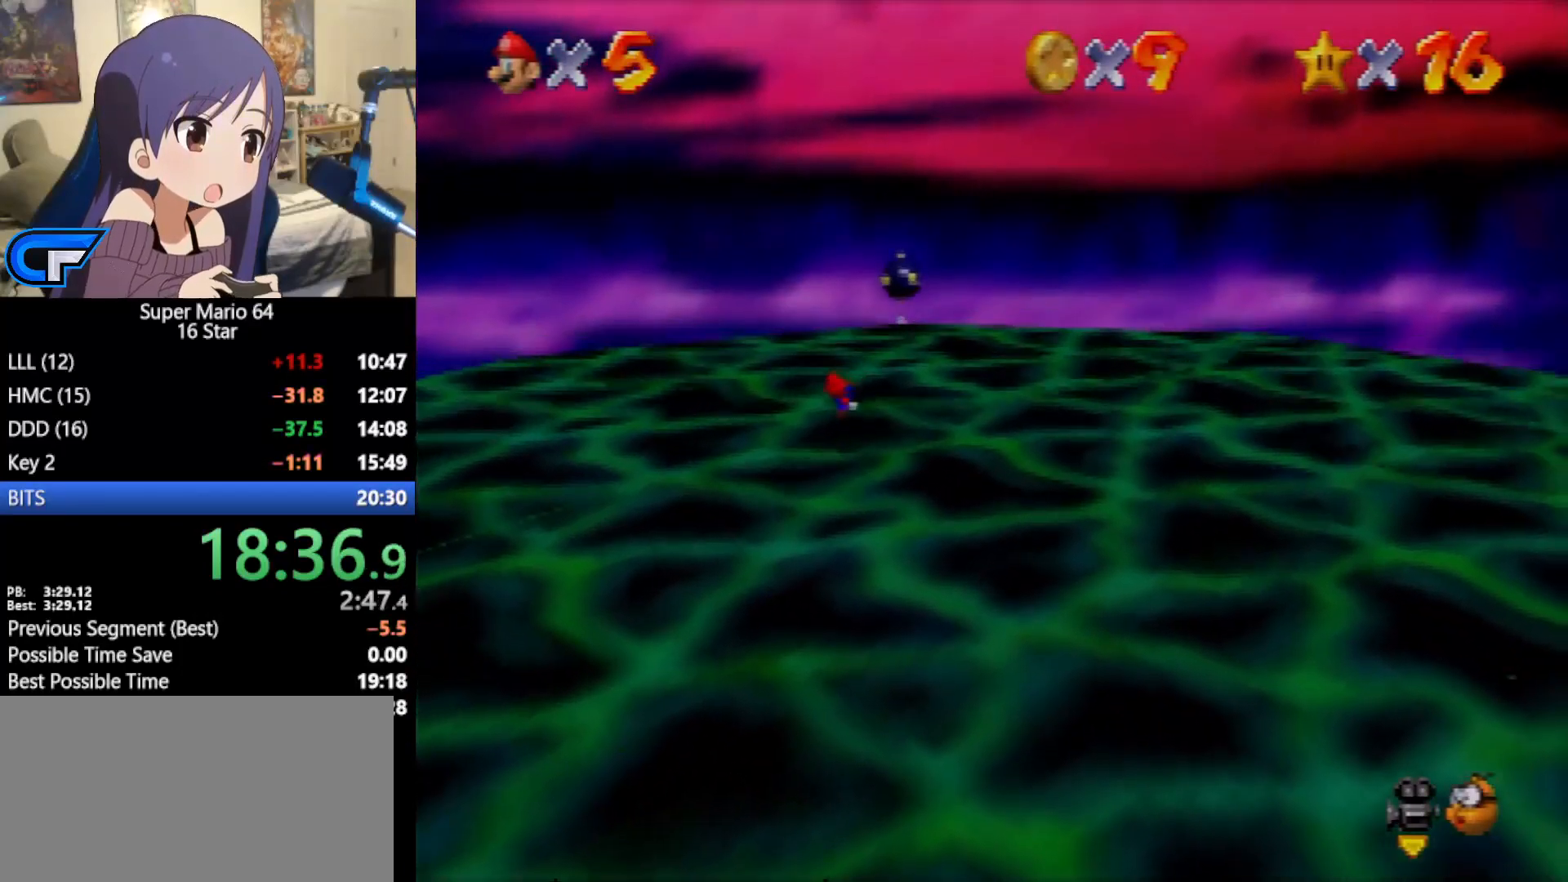
{"buttons": [], "left_stick": "center", "events": []}
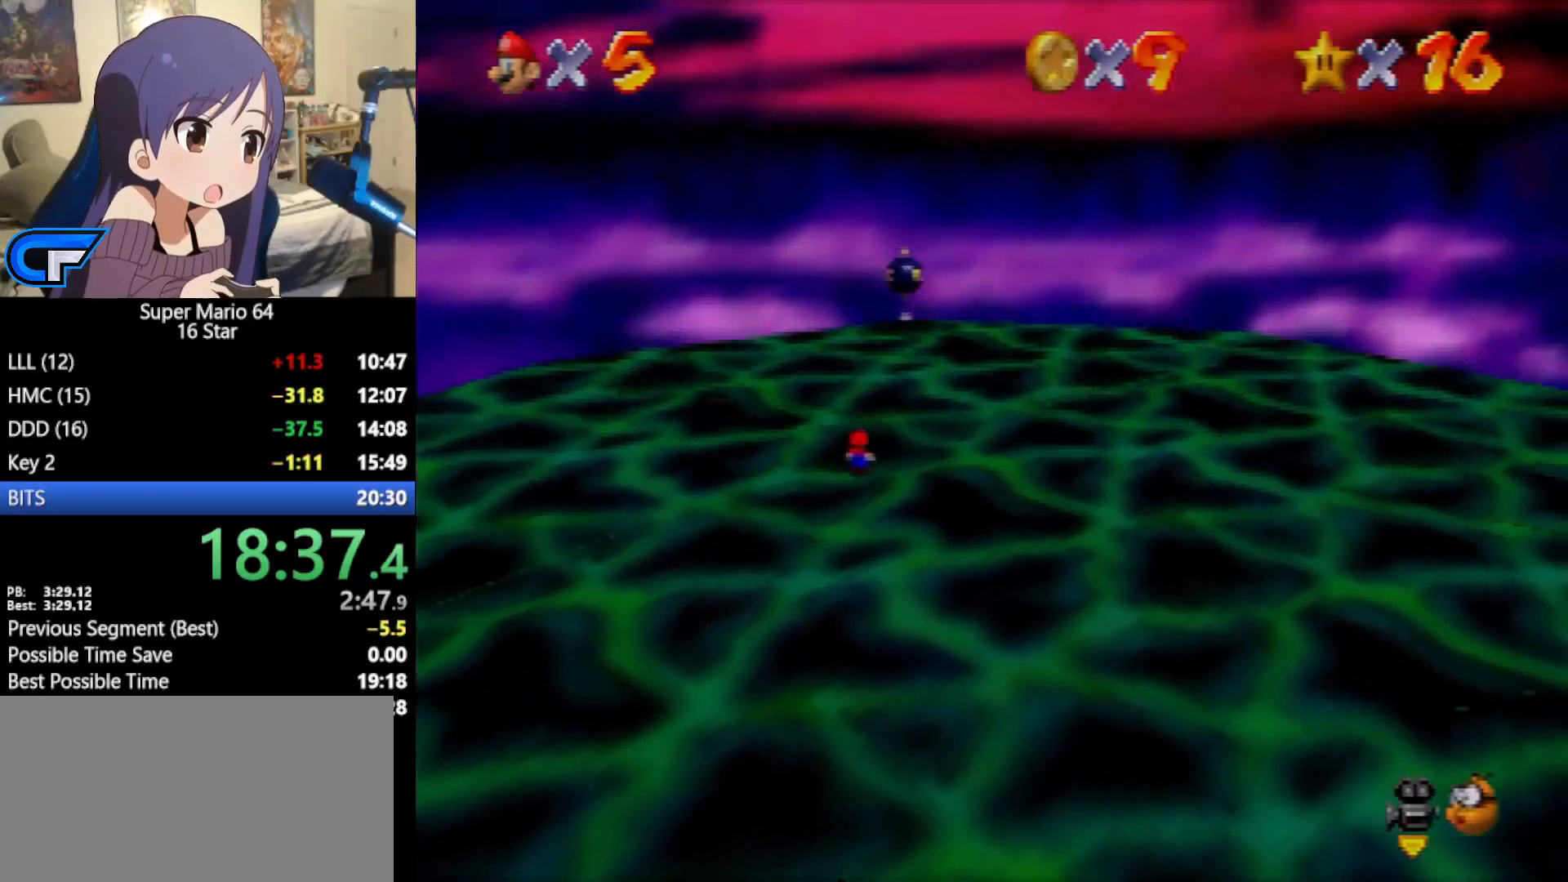
{"buttons": [], "left_stick": "center", "events": []}
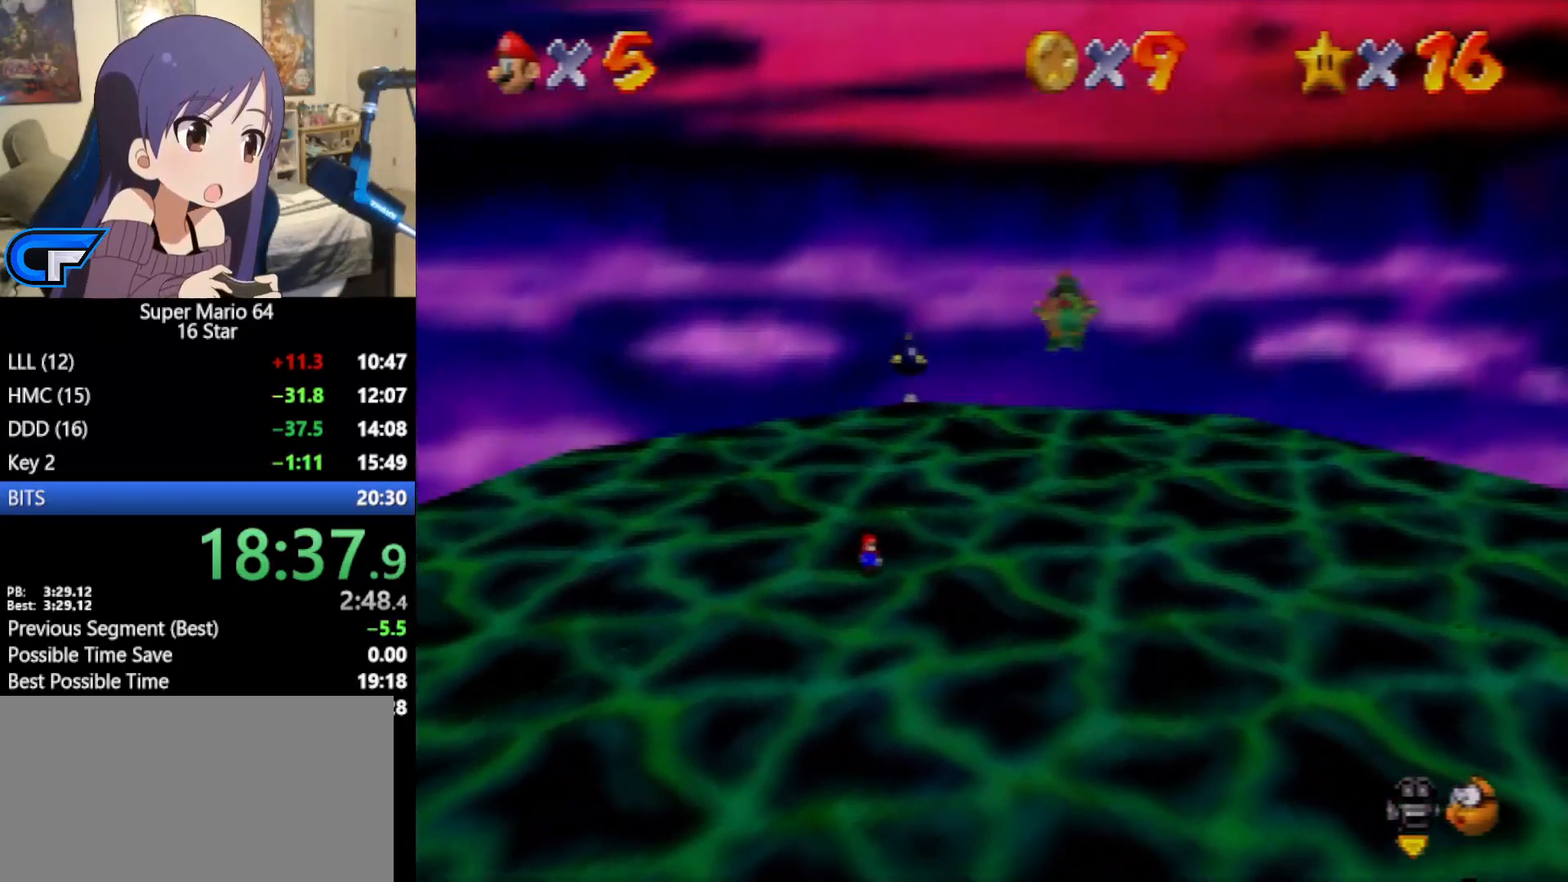
{"buttons": [], "left_stick": "center", "events": []}
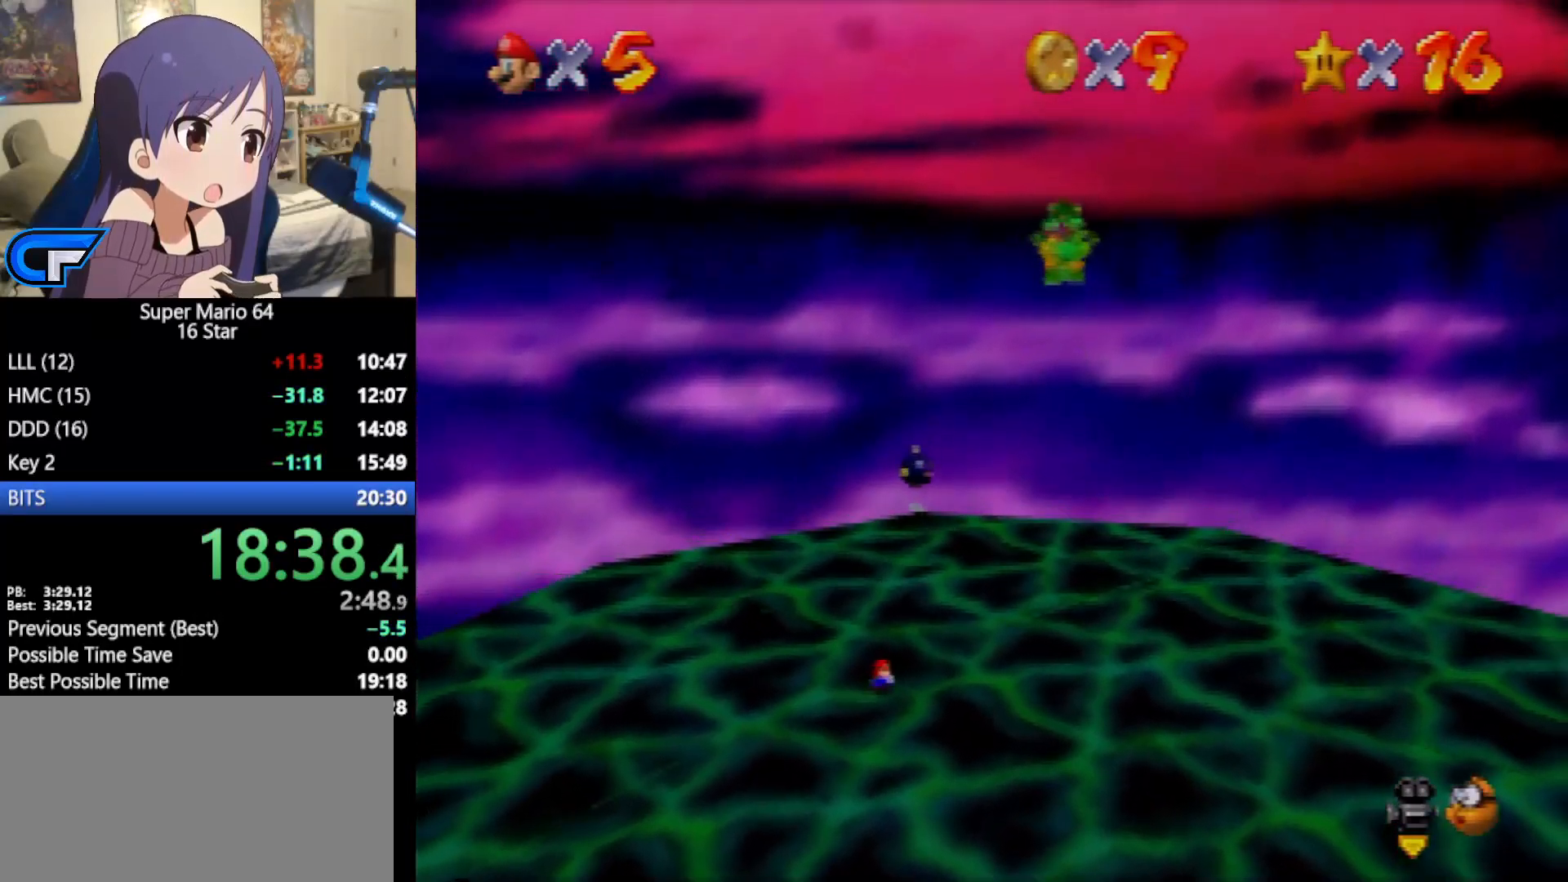
{"buttons": [], "left_stick": "center", "events": []}
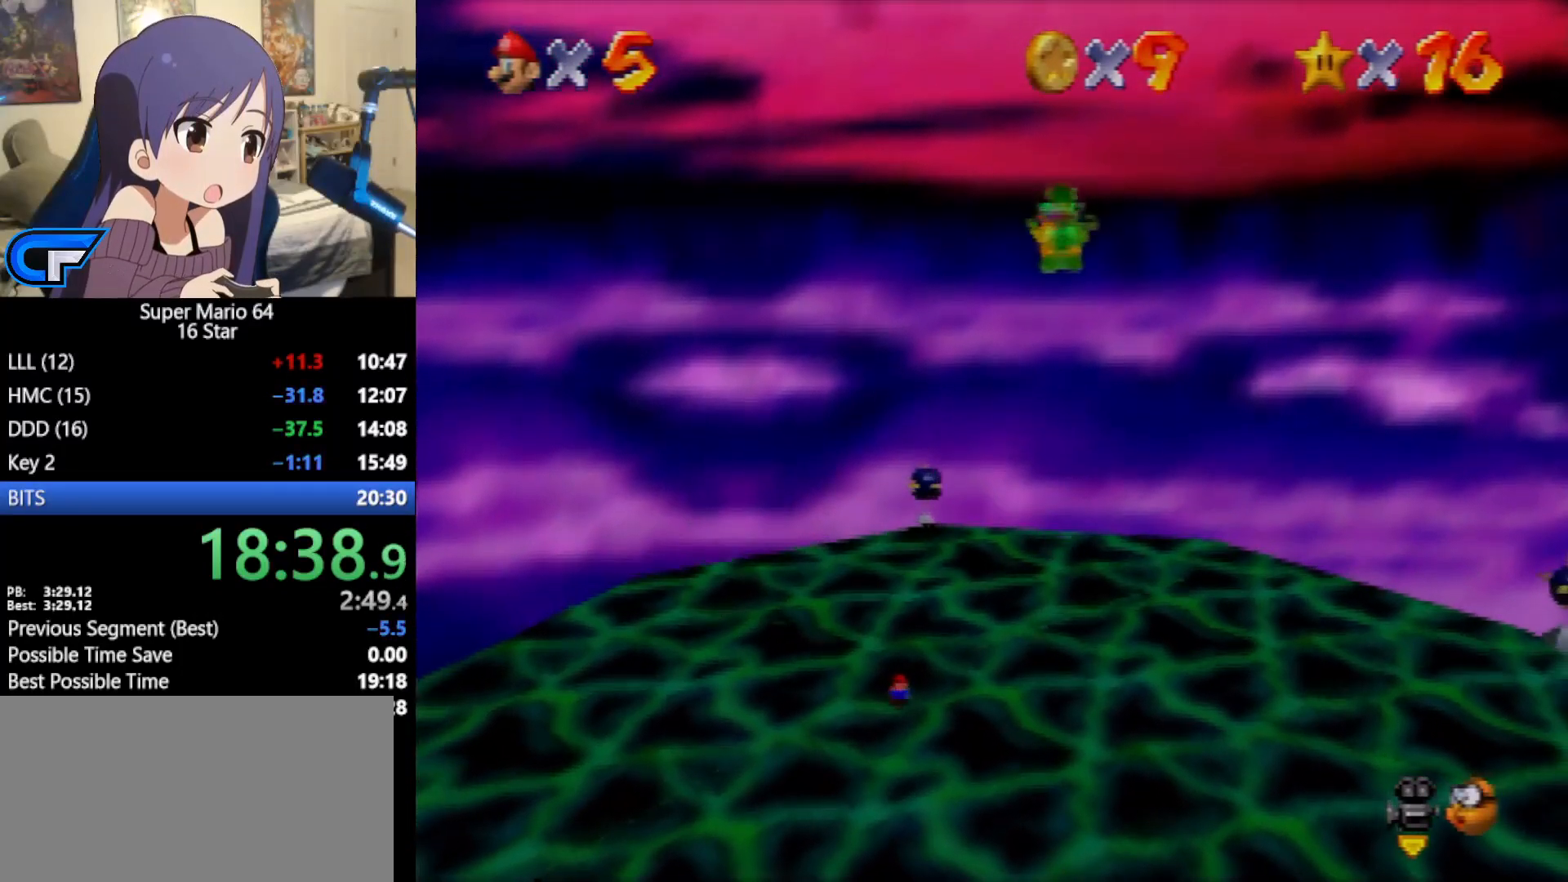
{"buttons": [], "left_stick": "center", "events": []}
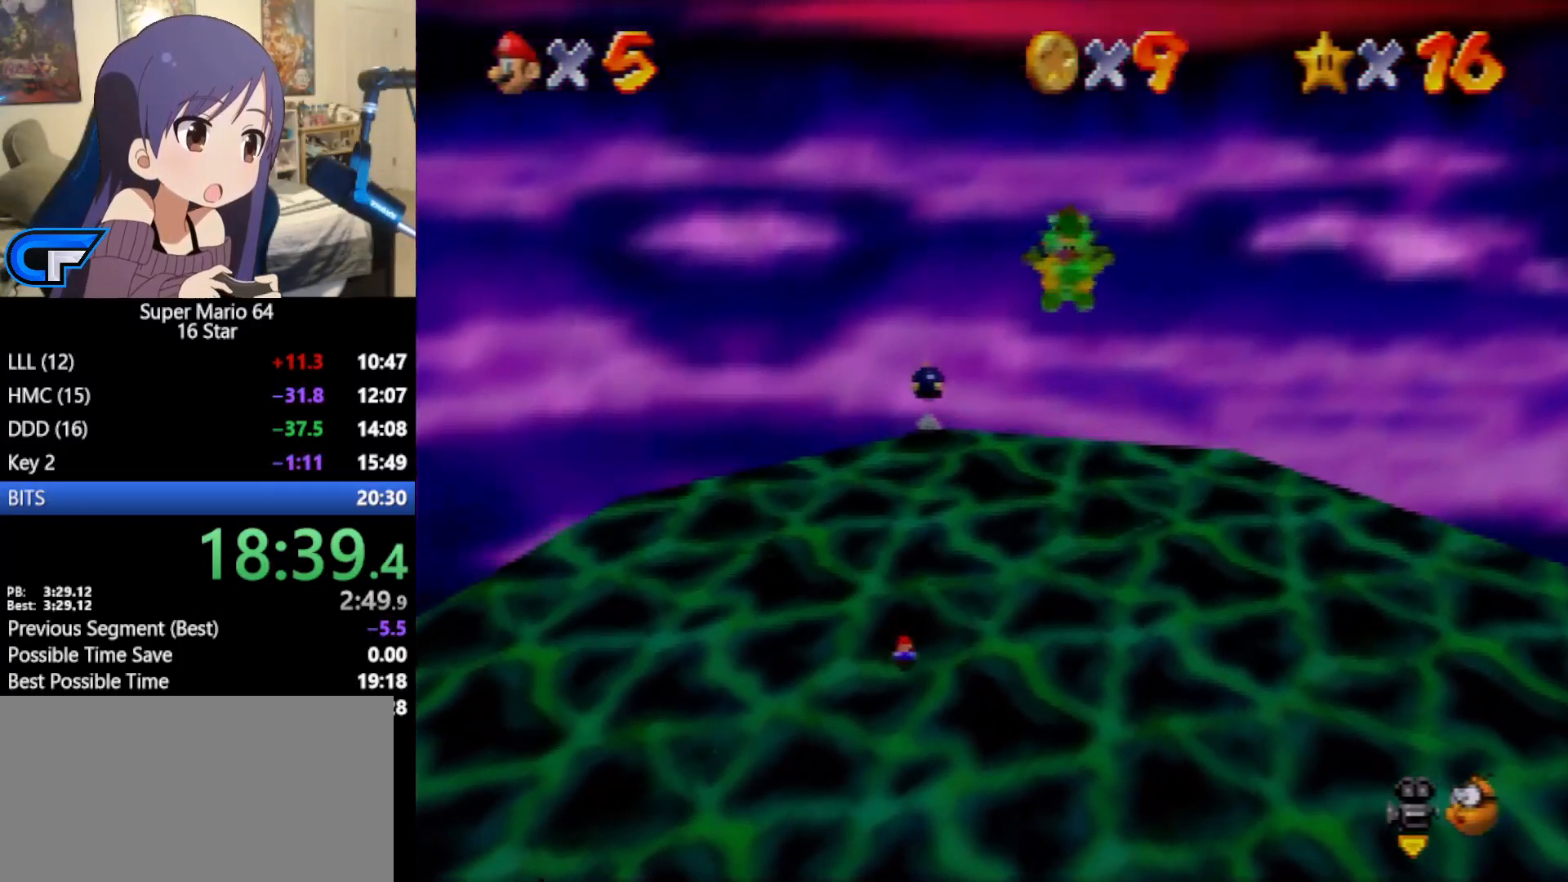
{"buttons": [], "left_stick": "center", "events": []}
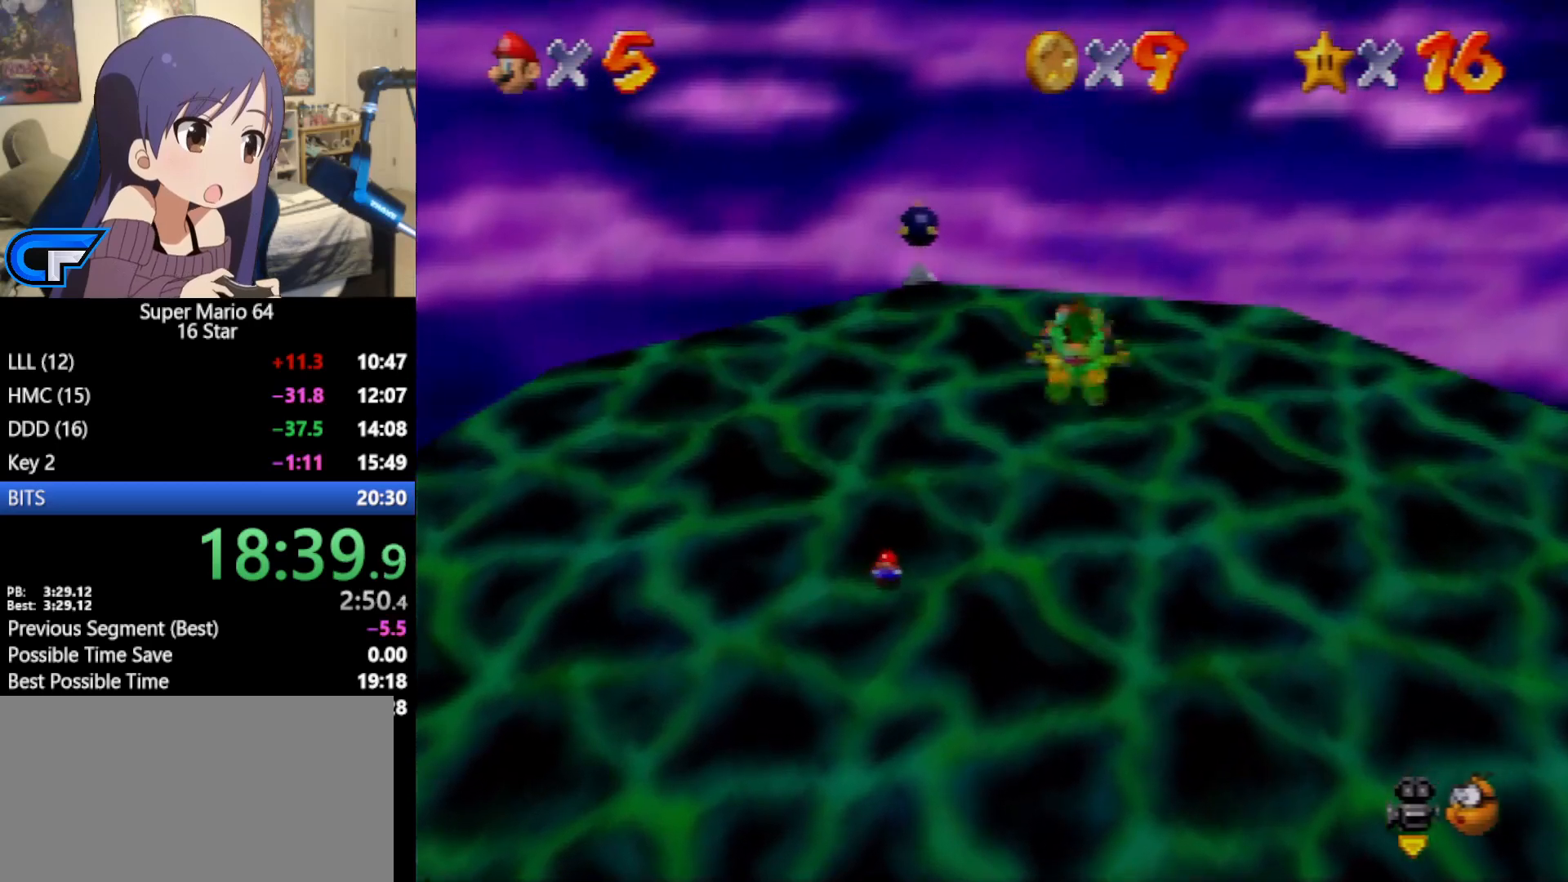
{"buttons": [], "left_stick": "center", "events": []}